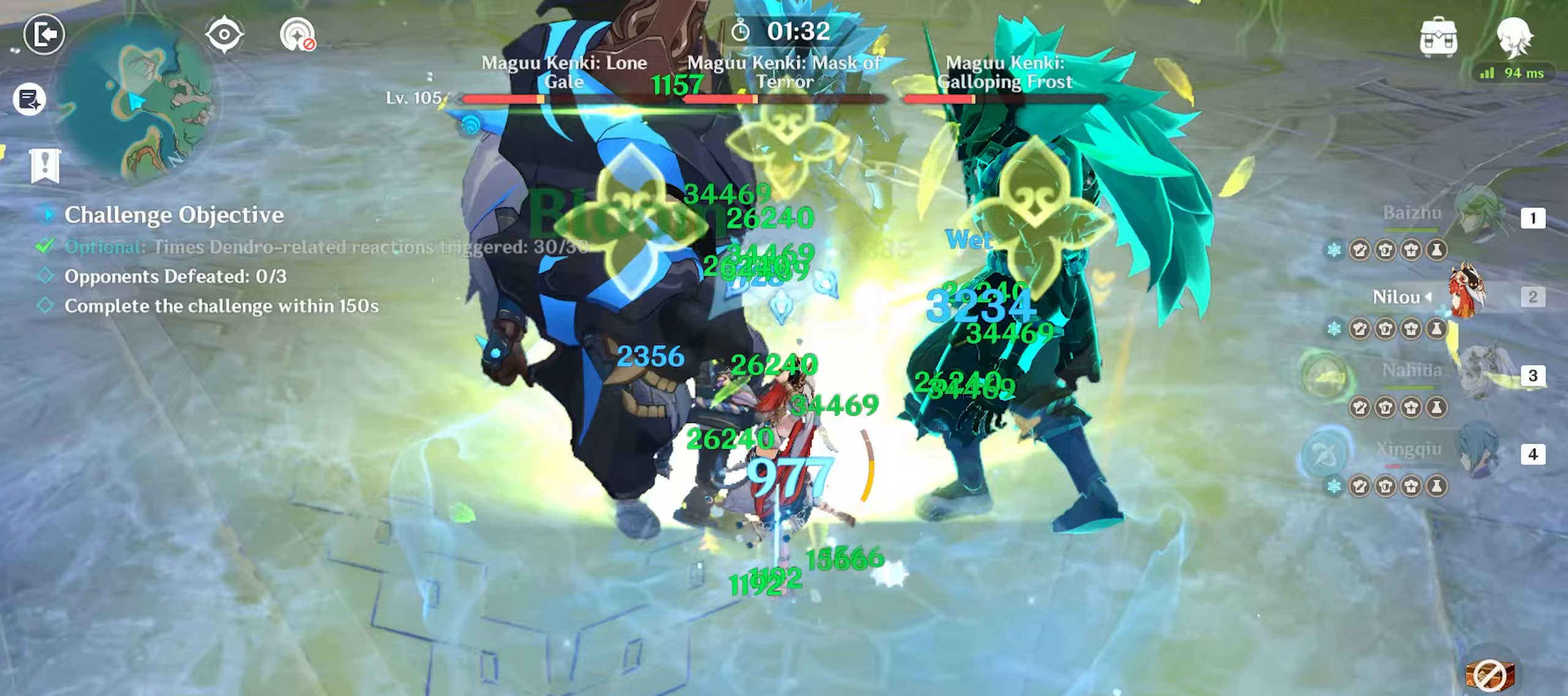
Gameplay with keyboard and mouse; each line is a JSON object with the keys and mouse buttons held at the frame after it. "events" lists presses ("down") and releases ("up") of "1", "2", "3", "4", "5", "a", "alt", "c", "caps_lock", "ctrl", "d", "e", "f", "g", "q", "r", "s", "shift", "space", "t", "tab", "v", "w", "x", "z", "mouse_left", "mouse_wheel" and "mouse_right" between this image and that frame as [ms after this image, input, new state], when the widget could be followed in between. "mouse_left", "mouse_wheel", "mouse_right" = the "left", "wheel", "right" buttons of the "mouse" list. No other keys are recorded. "wheel" means that the mouse wheel is clicked or scrolled. Mouse movement is not recorded. Not read: return.
{"keys": ["w"], "mouse": [], "events": [[17, "e", "down"], [117, "e", "up"], [217, "e", "down"], [250, "e", "up"], [350, "e", "down"], [433, "e", "up"]]}
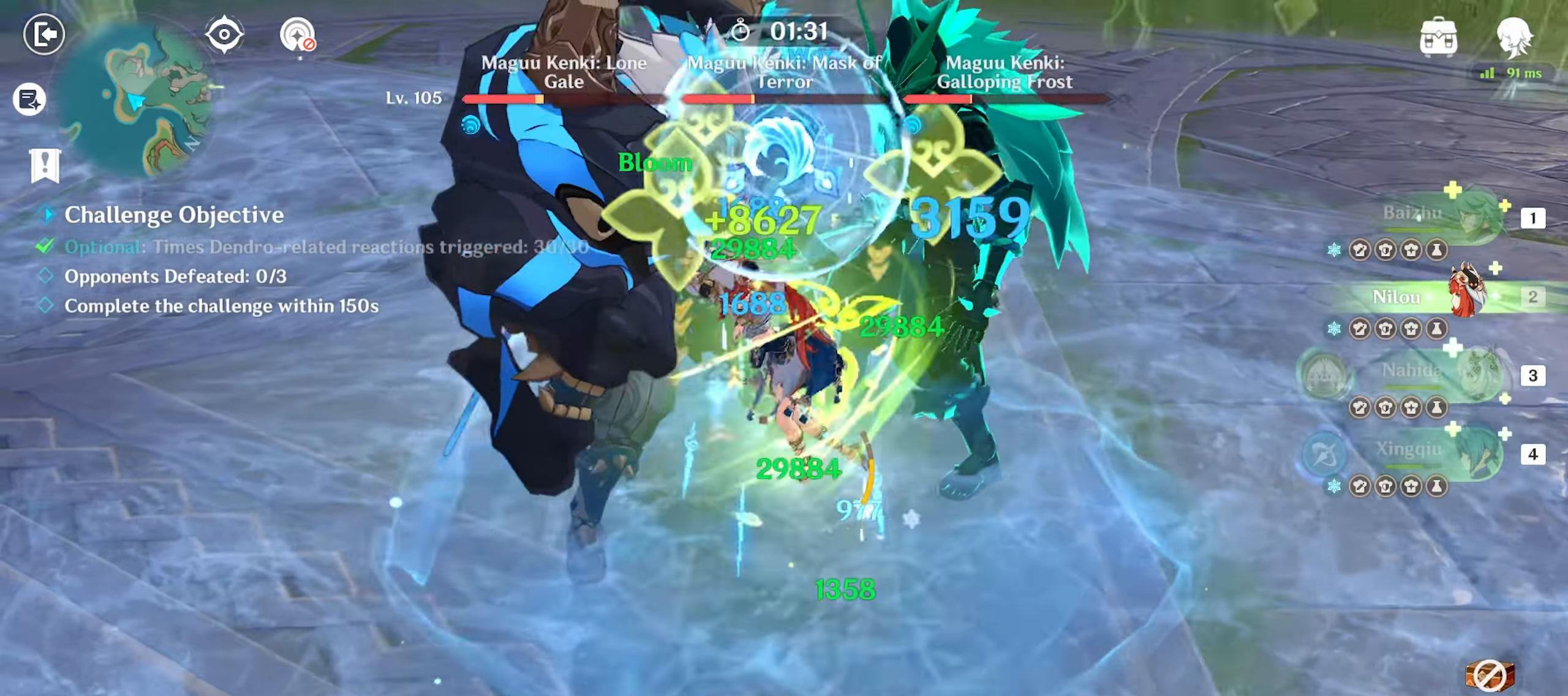
{"keys": ["w"], "mouse": ["left"], "events": [[67, "mouse_left", "down"], [133, "mouse_left", "up"], [217, "mouse_left", "down"], [267, "mouse_left", "up"], [367, "mouse_left", "down"], [467, "mouse_left", "up"], [500, "mouse_left", "down"]]}
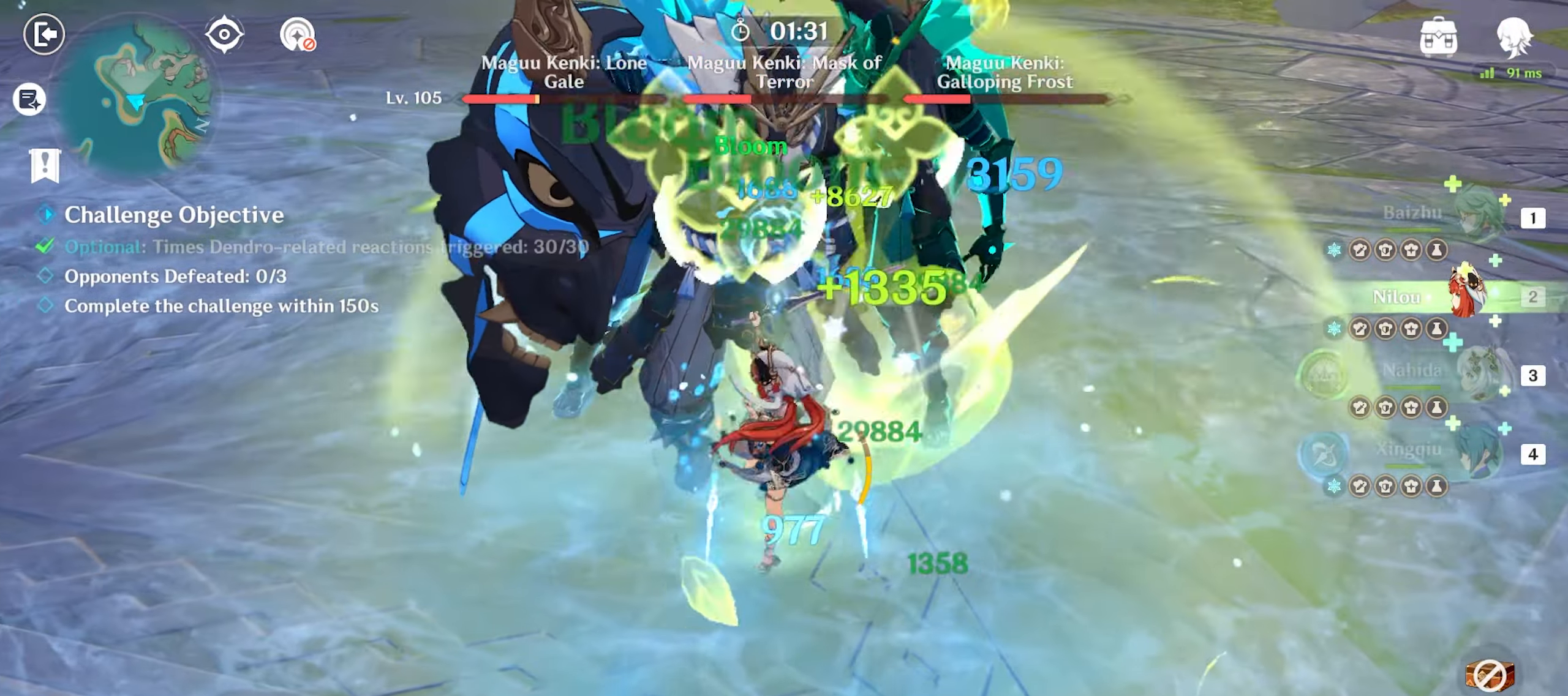
{"keys": ["w"], "mouse": [], "events": [[100, "mouse_left", "up"], [200, "mouse_left", "down"], [233, "mouse_left", "up"], [333, "4", "down"], [333, "mouse_left", "down"], [433, "4", "up"], [433, "mouse_left", "up"]]}
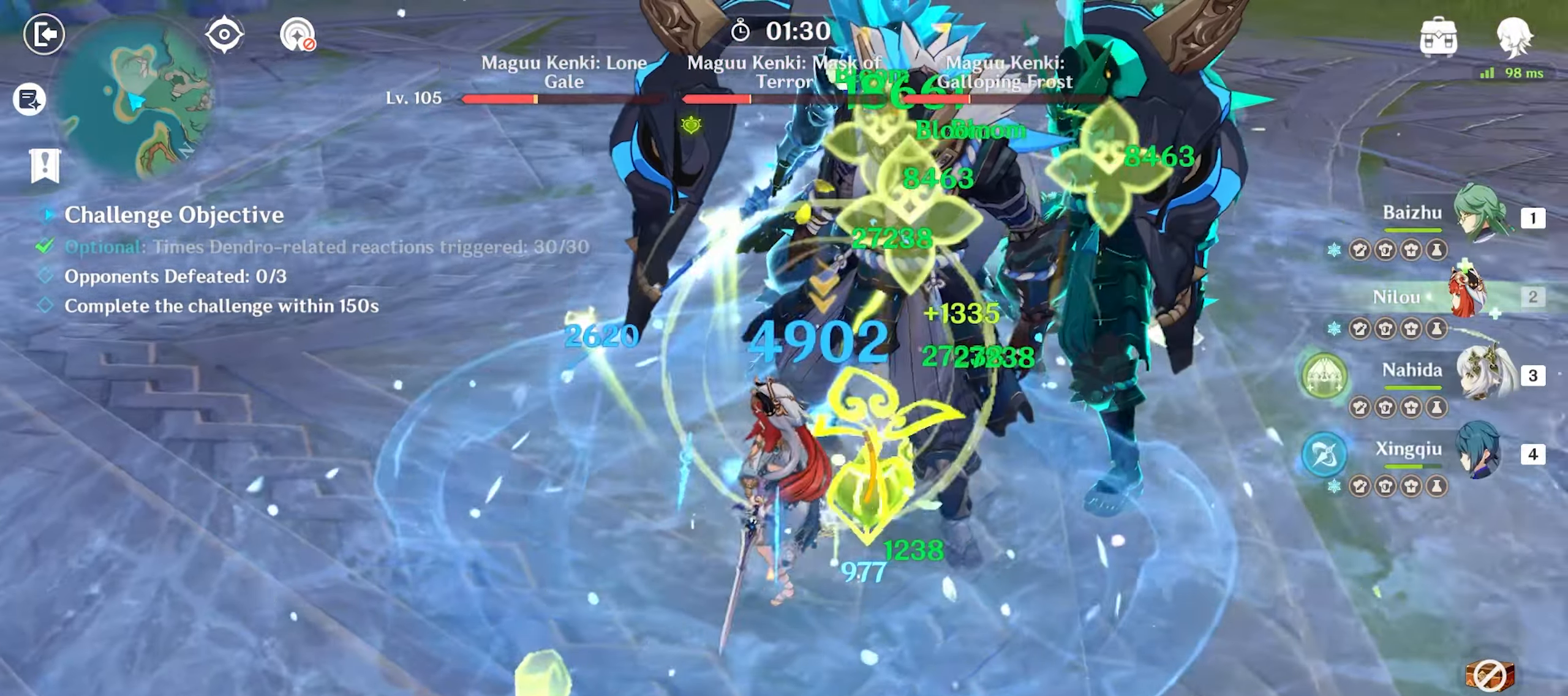
{"keys": ["q", "w"], "mouse": [], "events": [[167, "q", "down"], [267, "q", "up"], [350, "q", "down"], [400, "q", "up"], [500, "q", "down"]]}
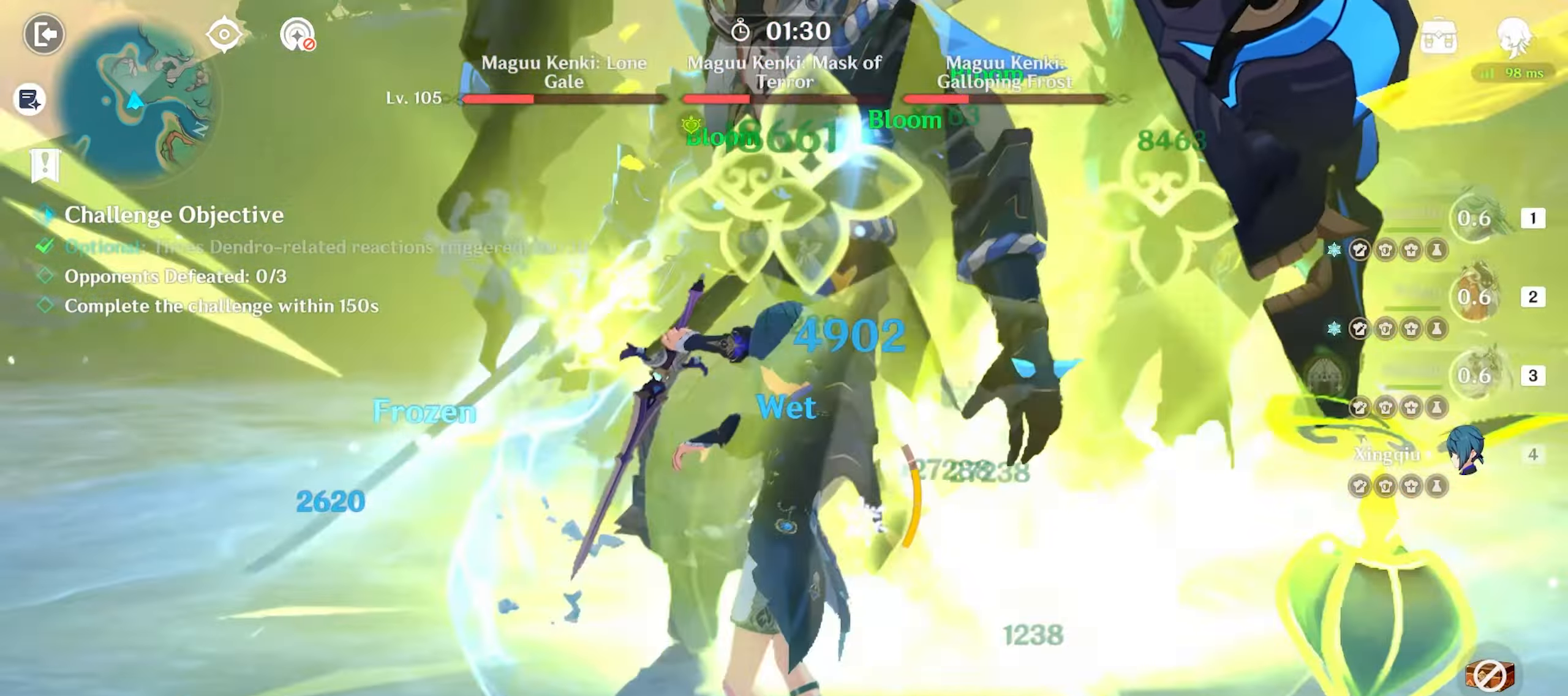
{"keys": ["w"], "mouse": ["left"], "events": [[33, "mouse_left", "down"], [83, "mouse_left", "up"], [83, "q", "up"], [167, "mouse_left", "down"], [267, "mouse_left", "up"], [317, "mouse_left", "down"], [417, "3", "down"], [417, "mouse_left", "up"], [500, "3", "up"], [500, "mouse_left", "down"]]}
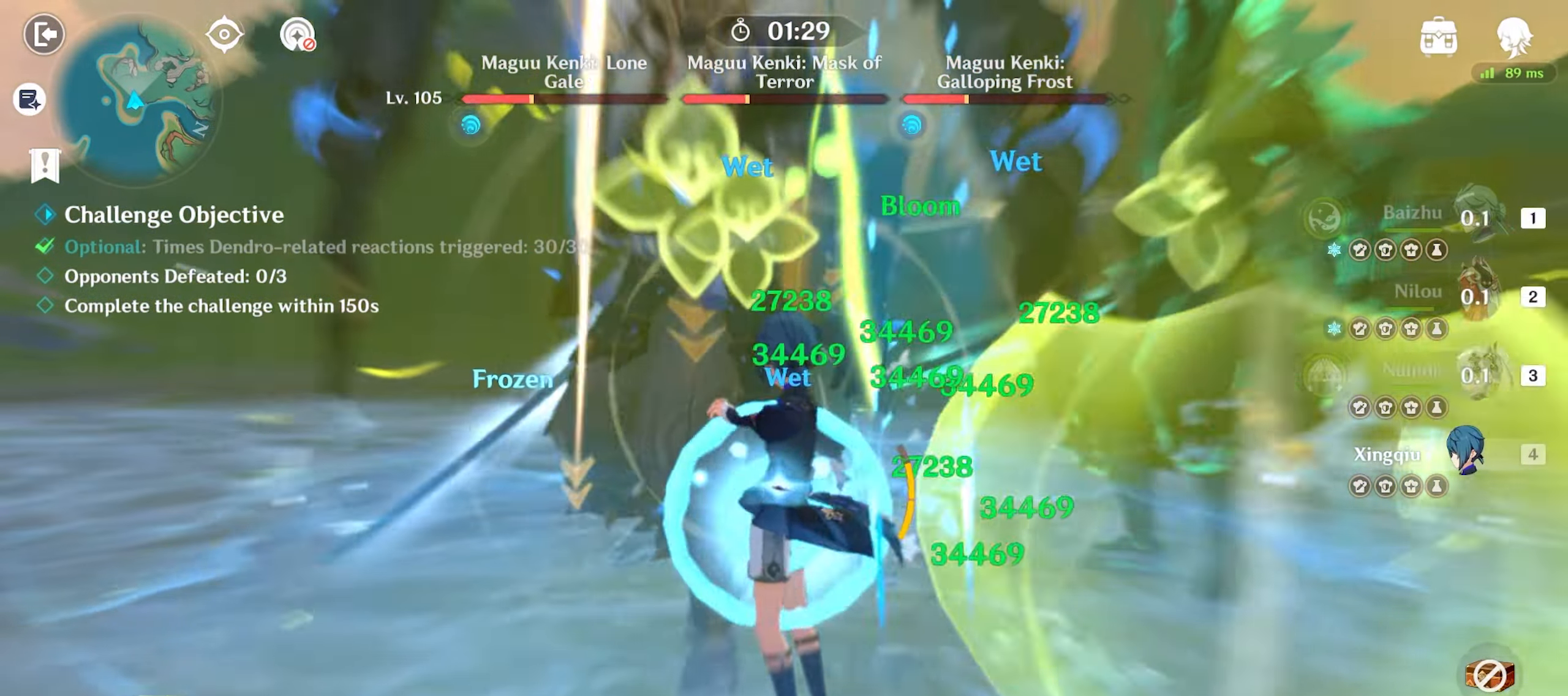
{"keys": ["w"], "mouse": [], "events": [[83, "mouse_left", "up"], [283, "shift", "down"], [383, "shift", "up"]]}
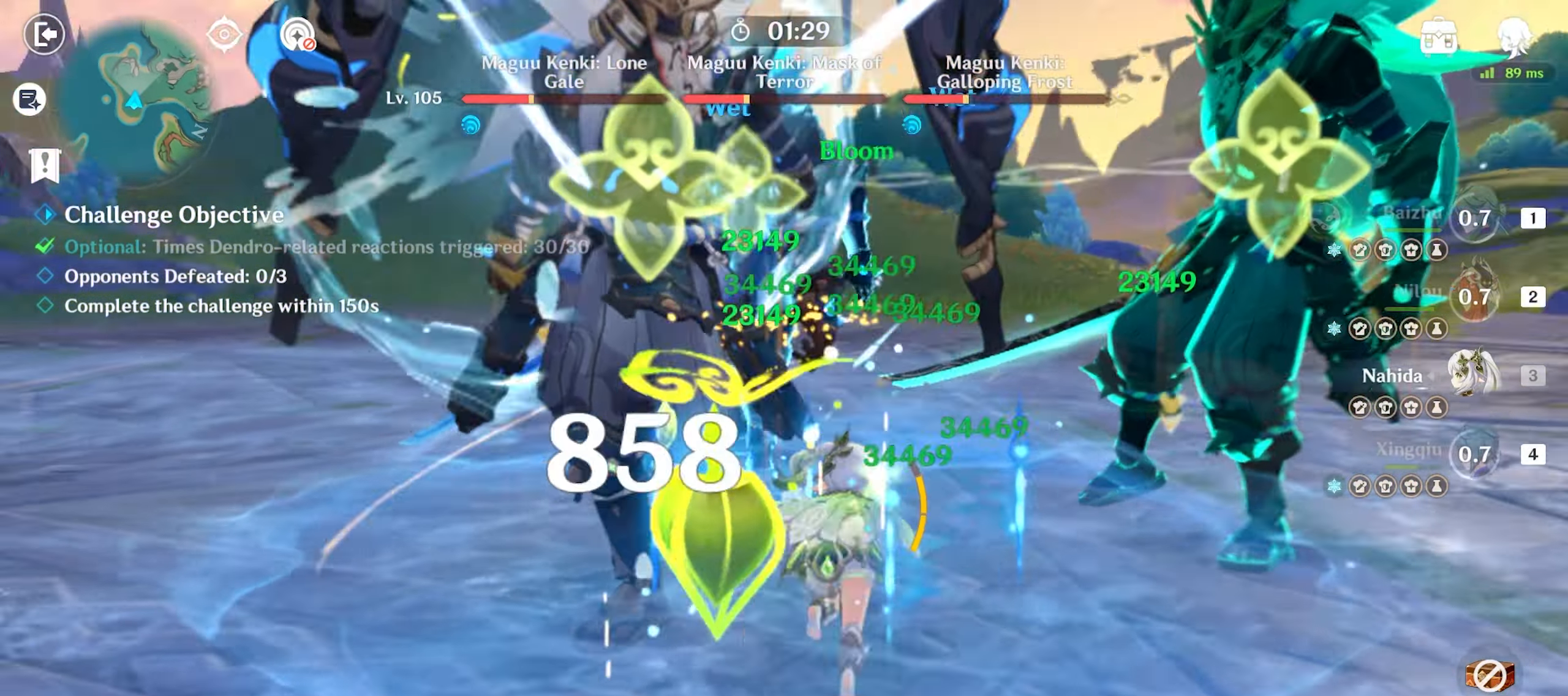
{"keys": ["e", "w"], "mouse": [], "events": [[17, "e", "down"], [67, "e", "up"], [167, "e", "down"], [200, "e", "up"], [300, "e", "down"], [350, "e", "up"], [450, "e", "down"]]}
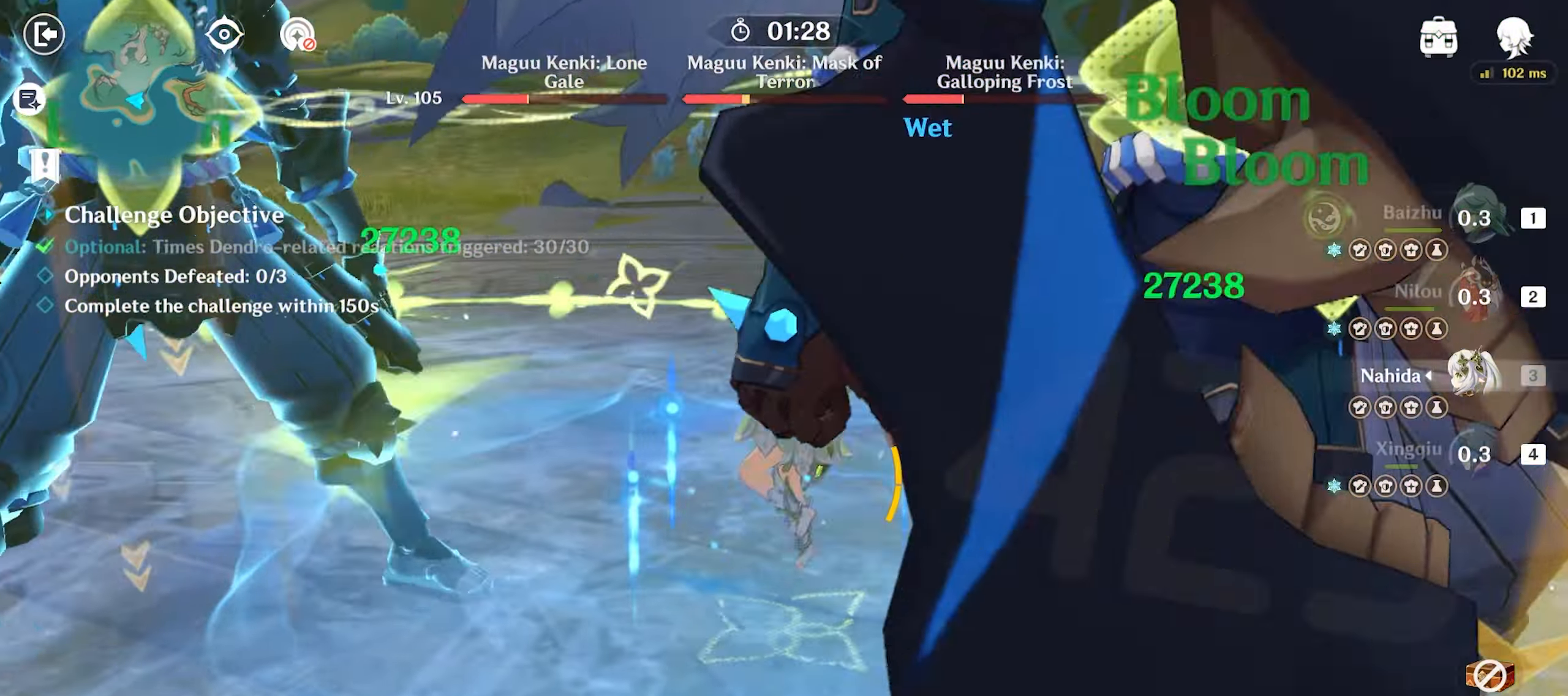
{"keys": [], "mouse": ["left"], "events": [[33, "e", "up"], [183, "mouse_left", "down"], [267, "mouse_left", "up"], [317, "w", "up"], [350, "mouse_left", "down"], [417, "mouse_left", "up"], [467, "mouse_left", "down"]]}
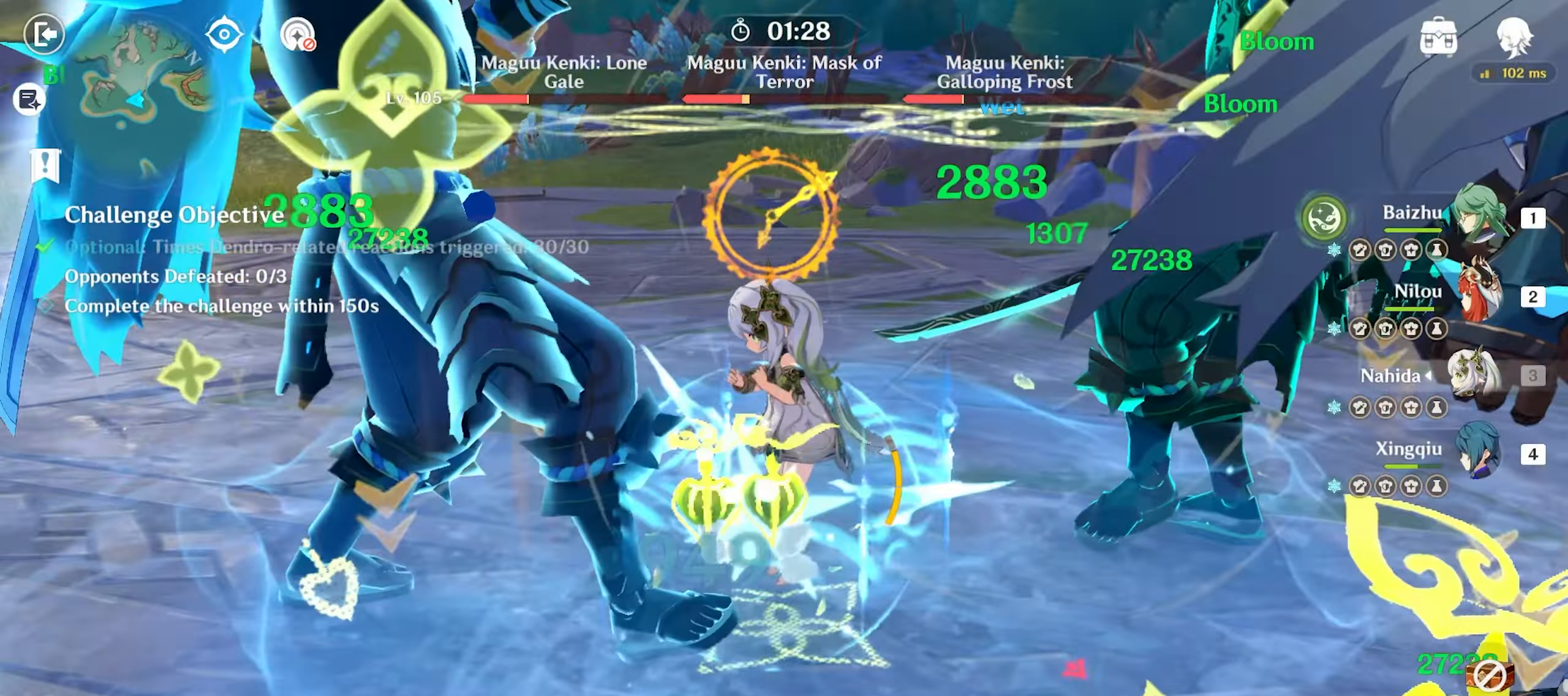
{"keys": ["d", "shift", "w"], "mouse": [], "events": [[233, "mouse_left", "up"], [283, "d", "down"], [333, "shift", "down"], [467, "w", "down"]]}
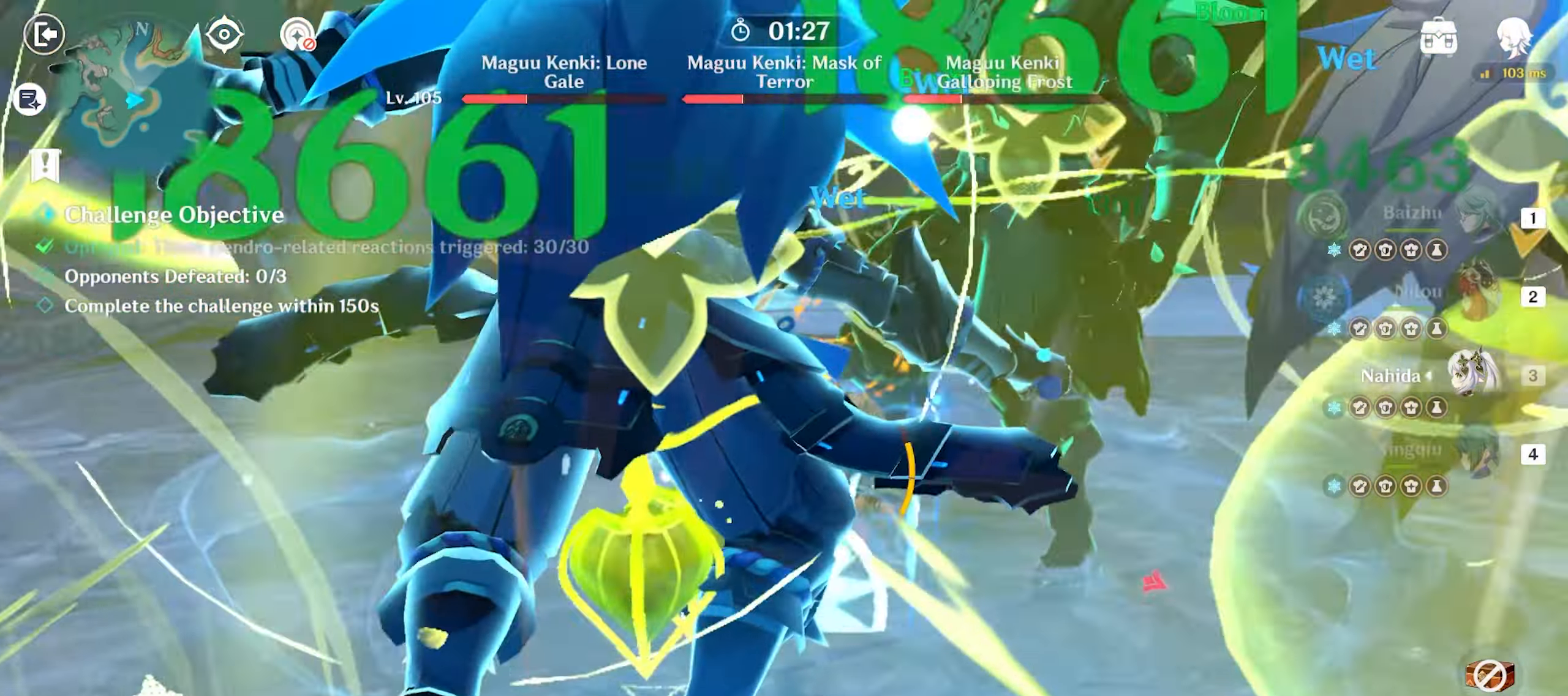
{"keys": ["q", "w"], "mouse": [], "events": [[100, "d", "up"], [100, "shift", "up"], [300, "q", "down"], [383, "q", "up"], [433, "q", "down"]]}
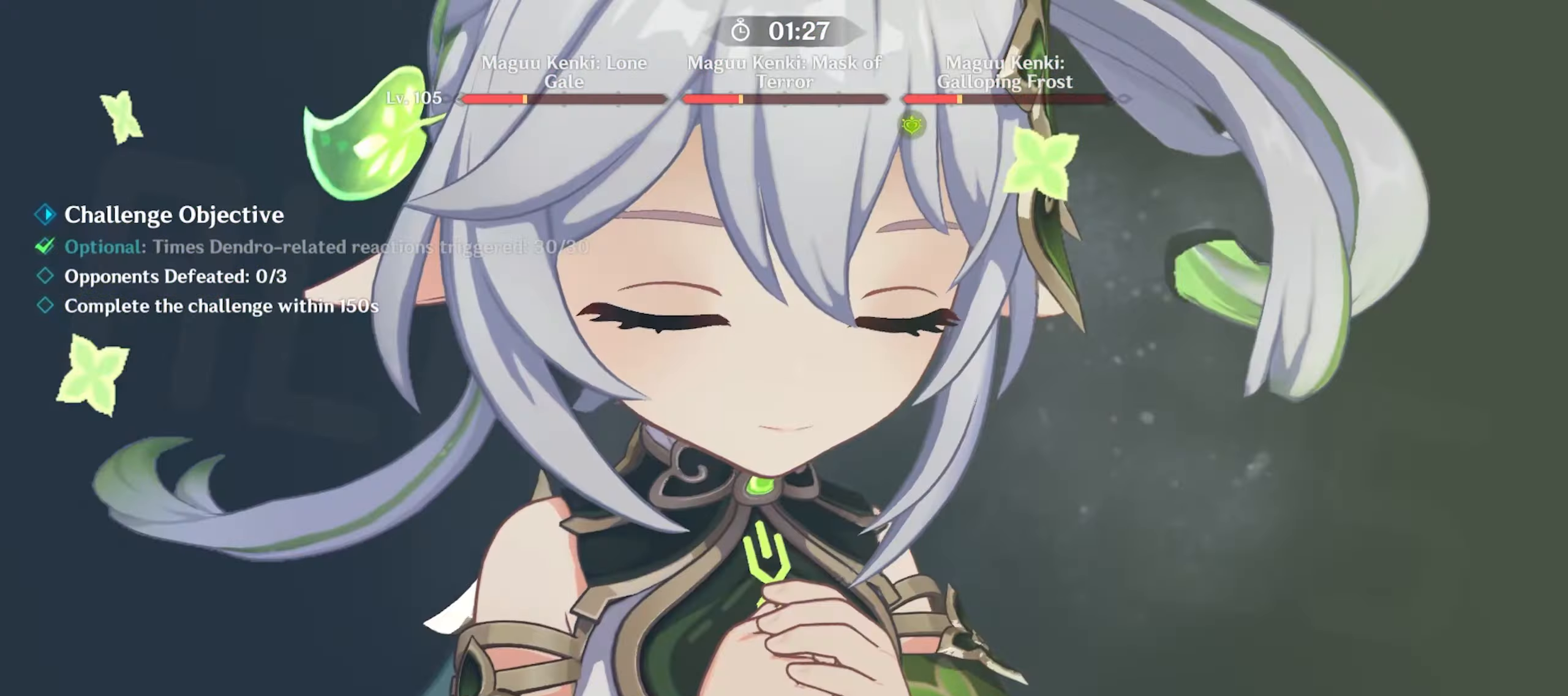
{"keys": ["w"], "mouse": [], "events": [[50, "q", "up"], [83, "q", "down"], [167, "q", "up"], [417, "mouse_left", "down"], [467, "mouse_left", "up"]]}
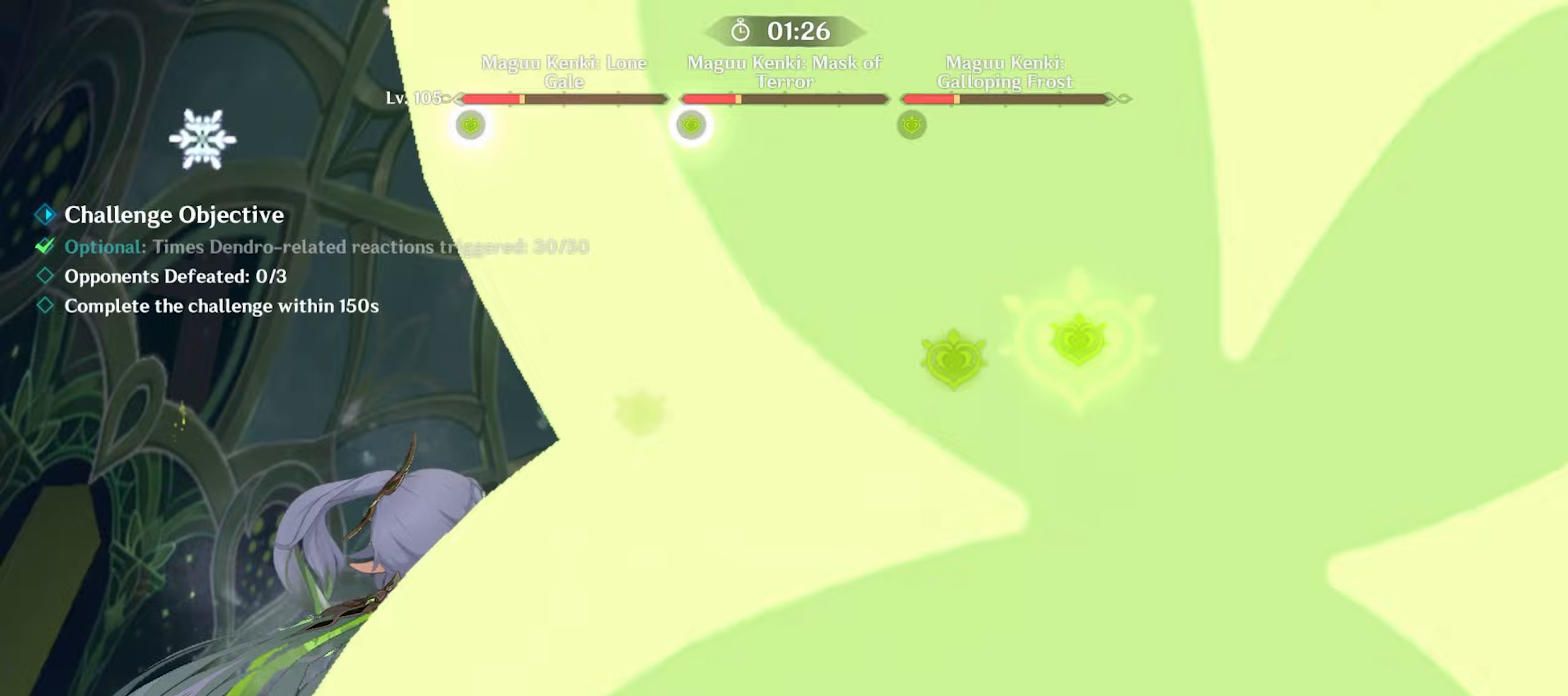
{"keys": ["w"], "mouse": [], "events": [[100, "mouse_left", "down"], [200, "mouse_left", "up"], [367, "mouse_left", "down"], [467, "mouse_left", "up"]]}
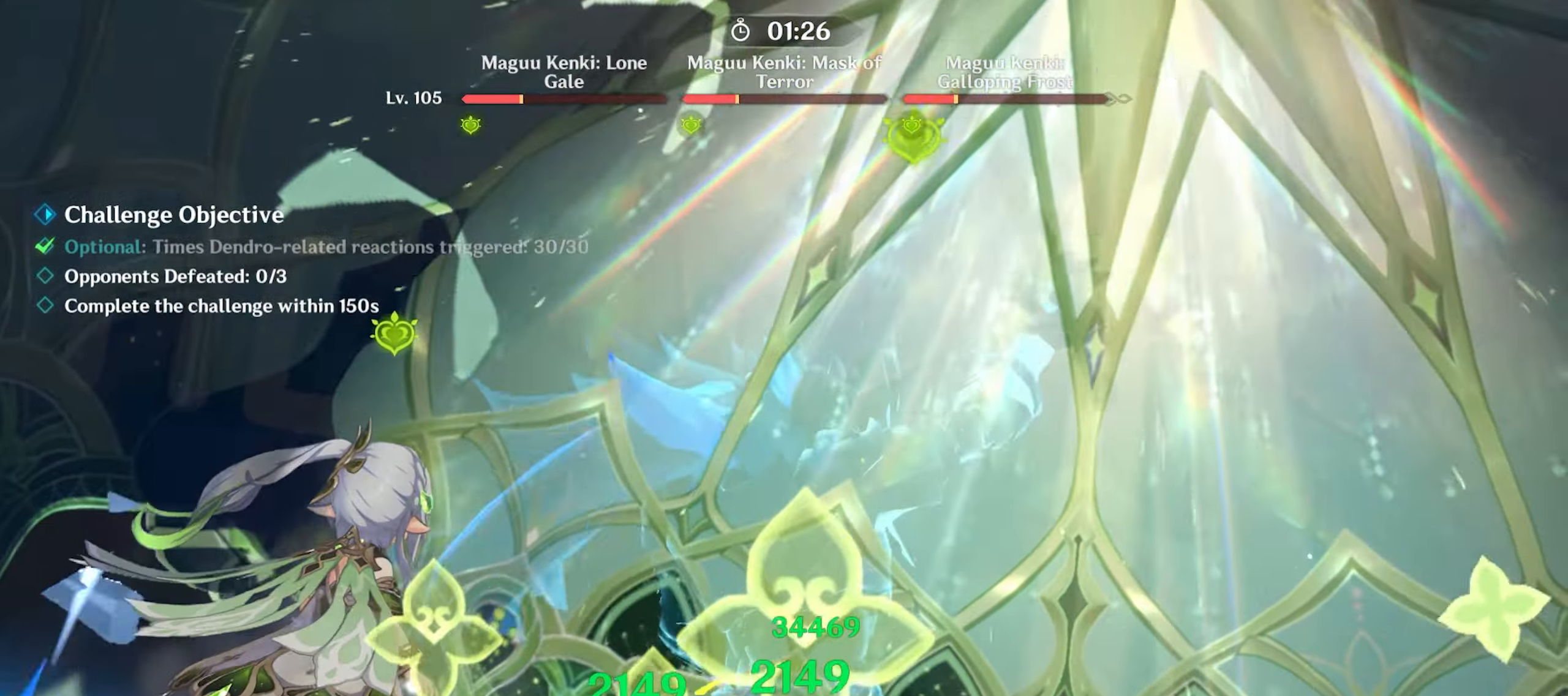
{"keys": ["w"], "mouse": [], "events": [[217, "mouse_left", "down"], [250, "mouse_left", "up"], [400, "mouse_left", "down"], [483, "mouse_left", "up"]]}
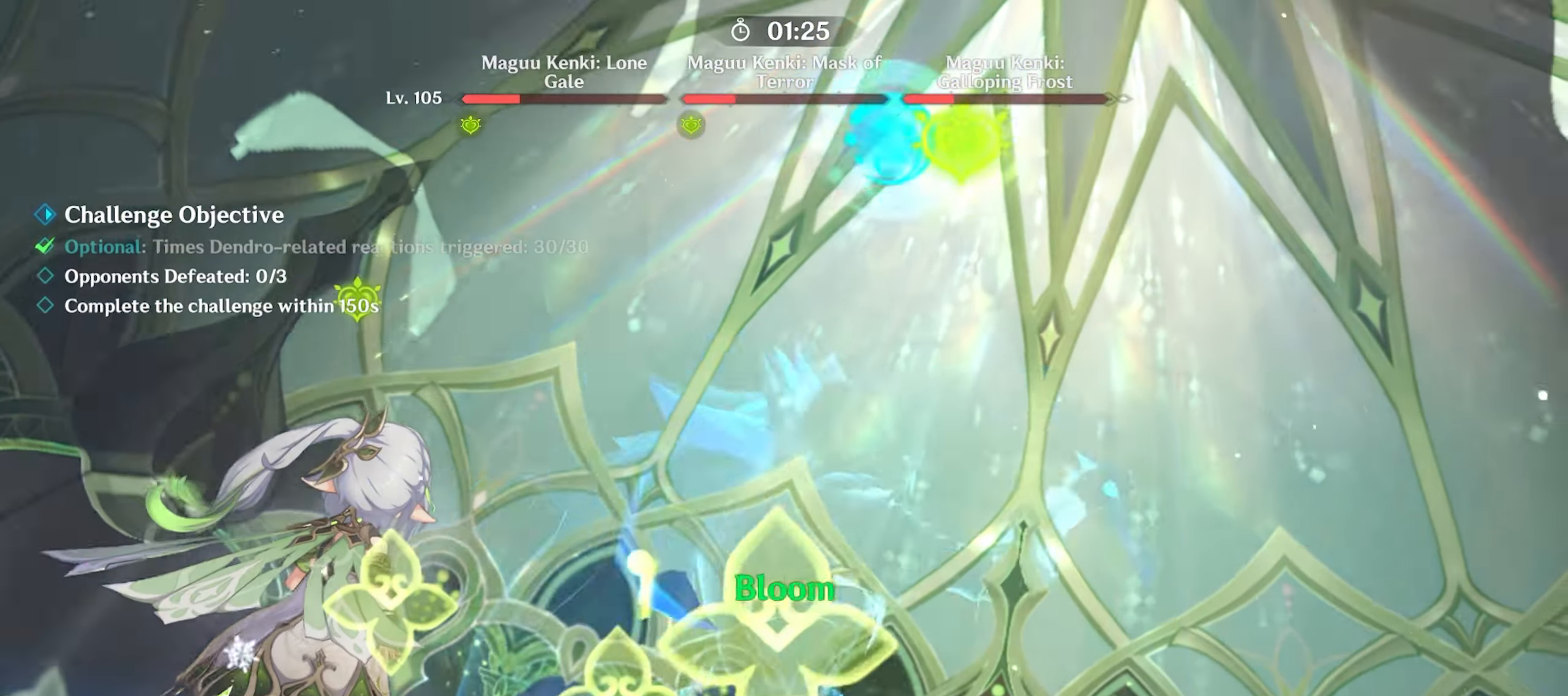
{"keys": ["a", "w"], "mouse": ["left"], "events": [[117, "mouse_left", "down"], [133, "mouse_left", "up"], [233, "a", "down"], [233, "mouse_left", "down"], [317, "mouse_left", "up"], [367, "mouse_left", "down"], [467, "mouse_left", "up"], [500, "mouse_left", "down"]]}
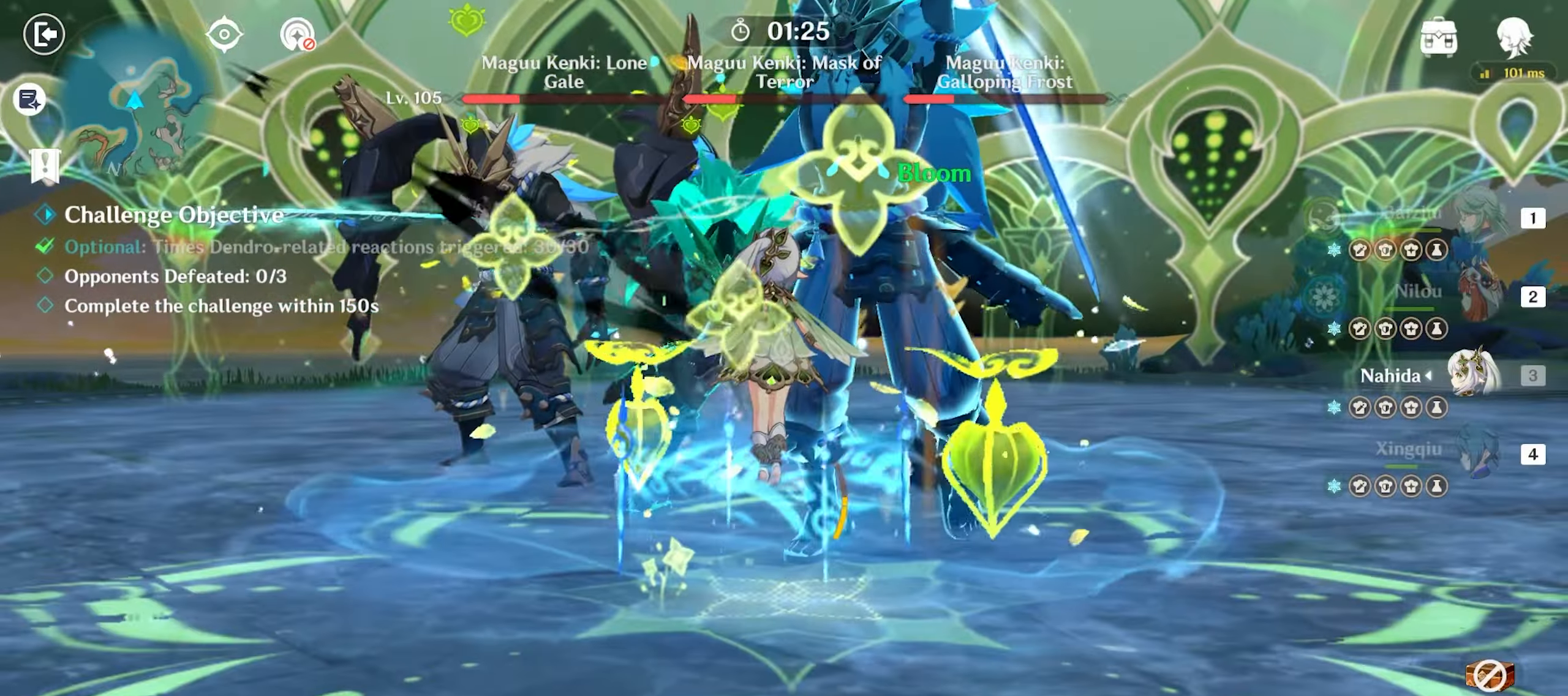
{"keys": ["a", "shift", "w"], "mouse": [], "events": [[100, "mouse_left", "up"], [150, "shift", "down"], [233, "shift", "up"], [283, "shift", "down"]]}
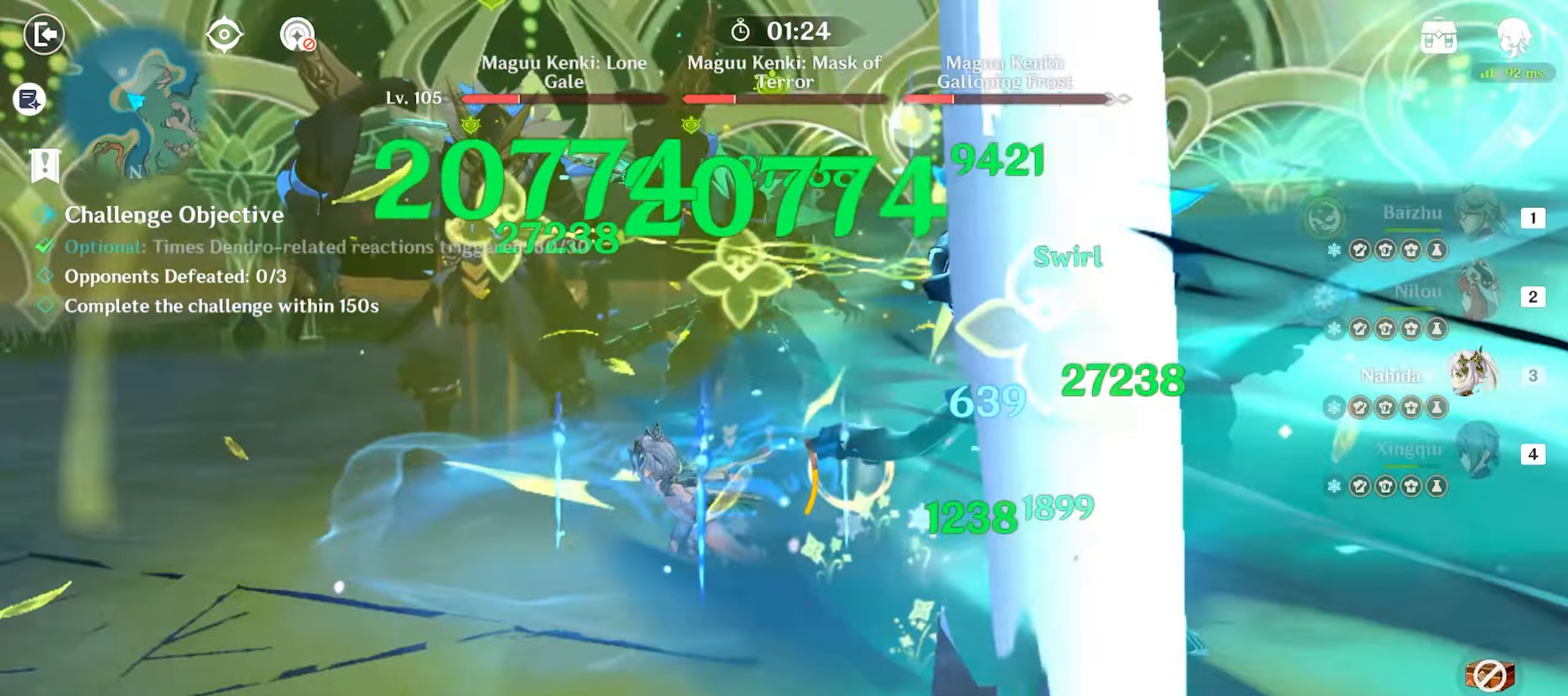
{"keys": ["w"], "mouse": ["left"], "events": [[33, "shift", "up"], [167, "mouse_left", "down"], [267, "a", "up"], [267, "mouse_left", "up"], [300, "mouse_left", "down"], [350, "mouse_left", "up"], [450, "mouse_left", "down"]]}
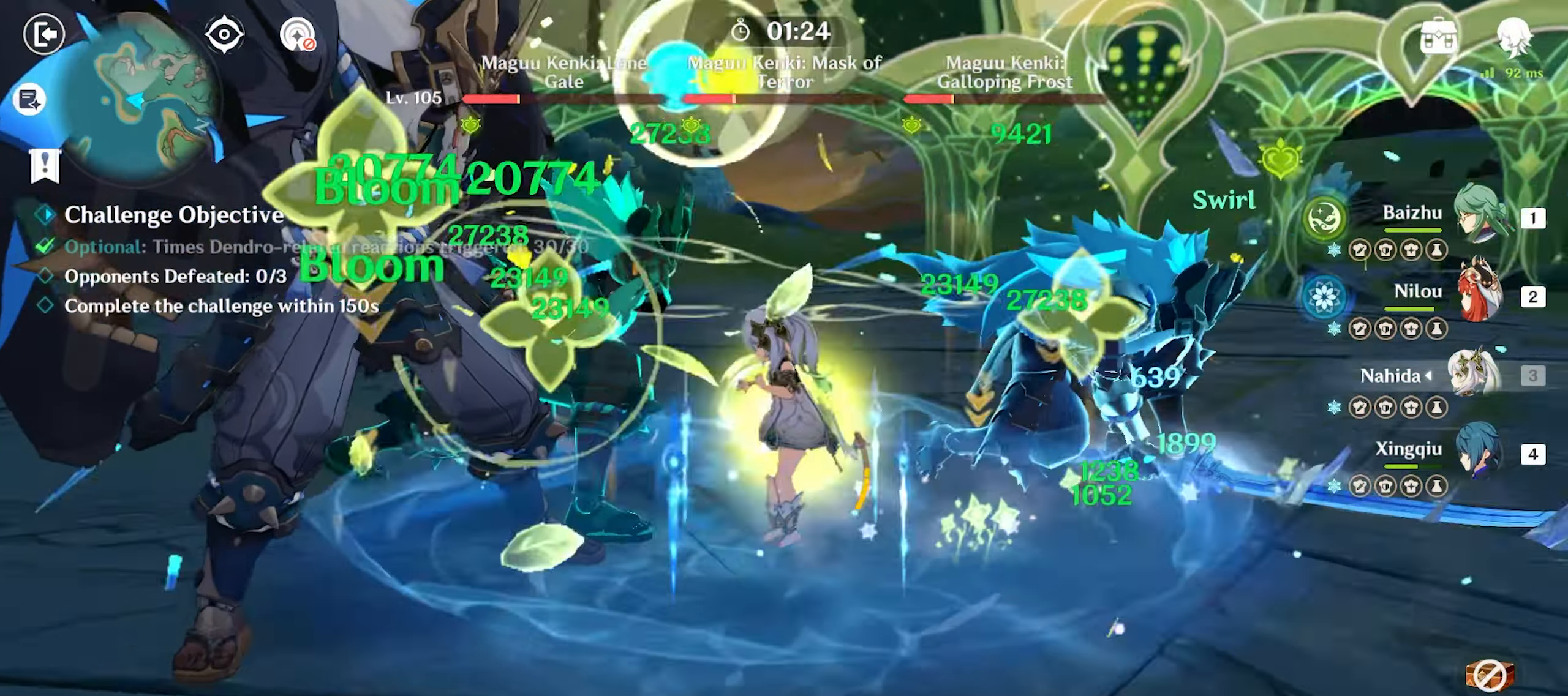
{"keys": ["a", "w"], "mouse": ["left"], "events": [[33, "mouse_left", "up"], [133, "4", "down"], [217, "4", "up"], [267, "a", "down"], [317, "mouse_left", "down"], [417, "mouse_left", "up"], [500, "mouse_left", "down"]]}
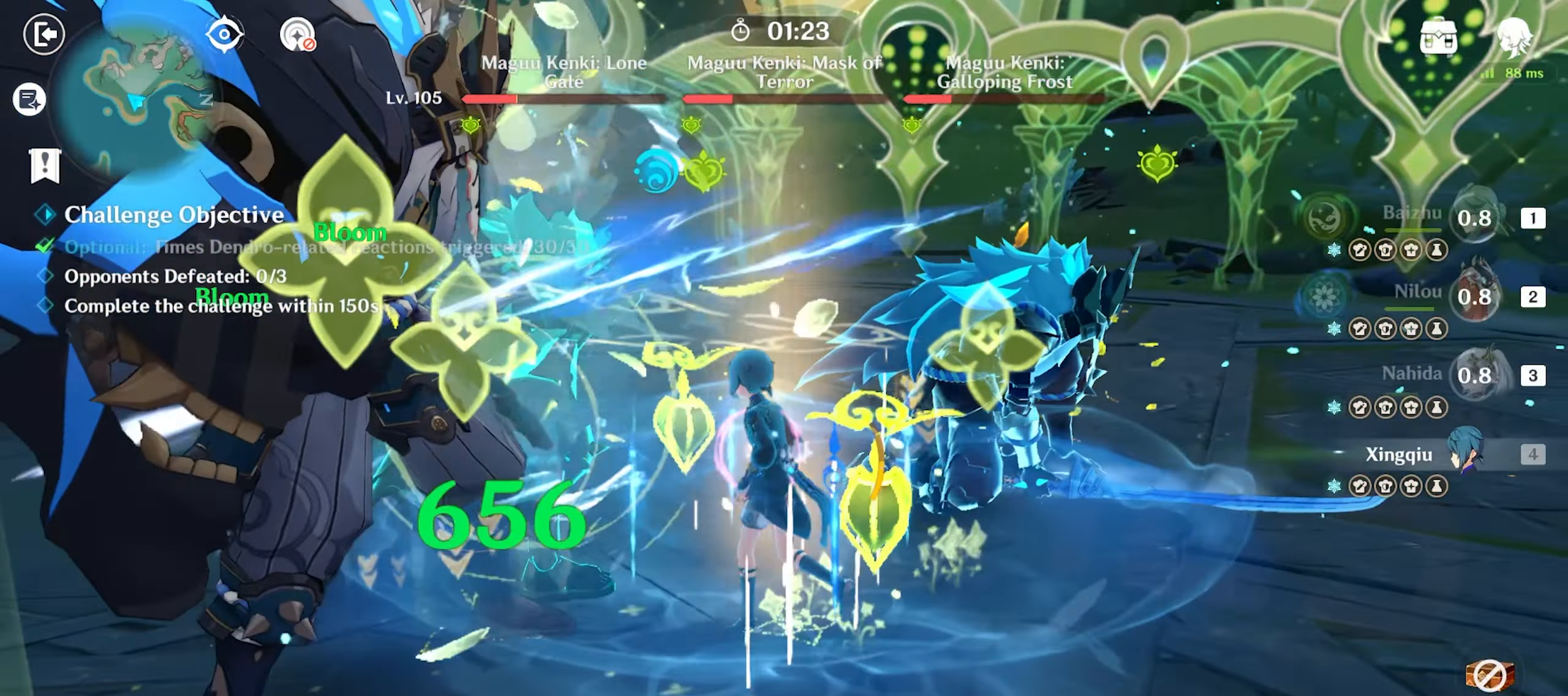
{"keys": ["w"], "mouse": ["left"], "events": [[50, "mouse_left", "up"], [133, "mouse_left", "down"], [233, "a", "up"], [233, "mouse_left", "up"], [283, "mouse_left", "down"], [333, "mouse_left", "up"], [433, "mouse_left", "down"]]}
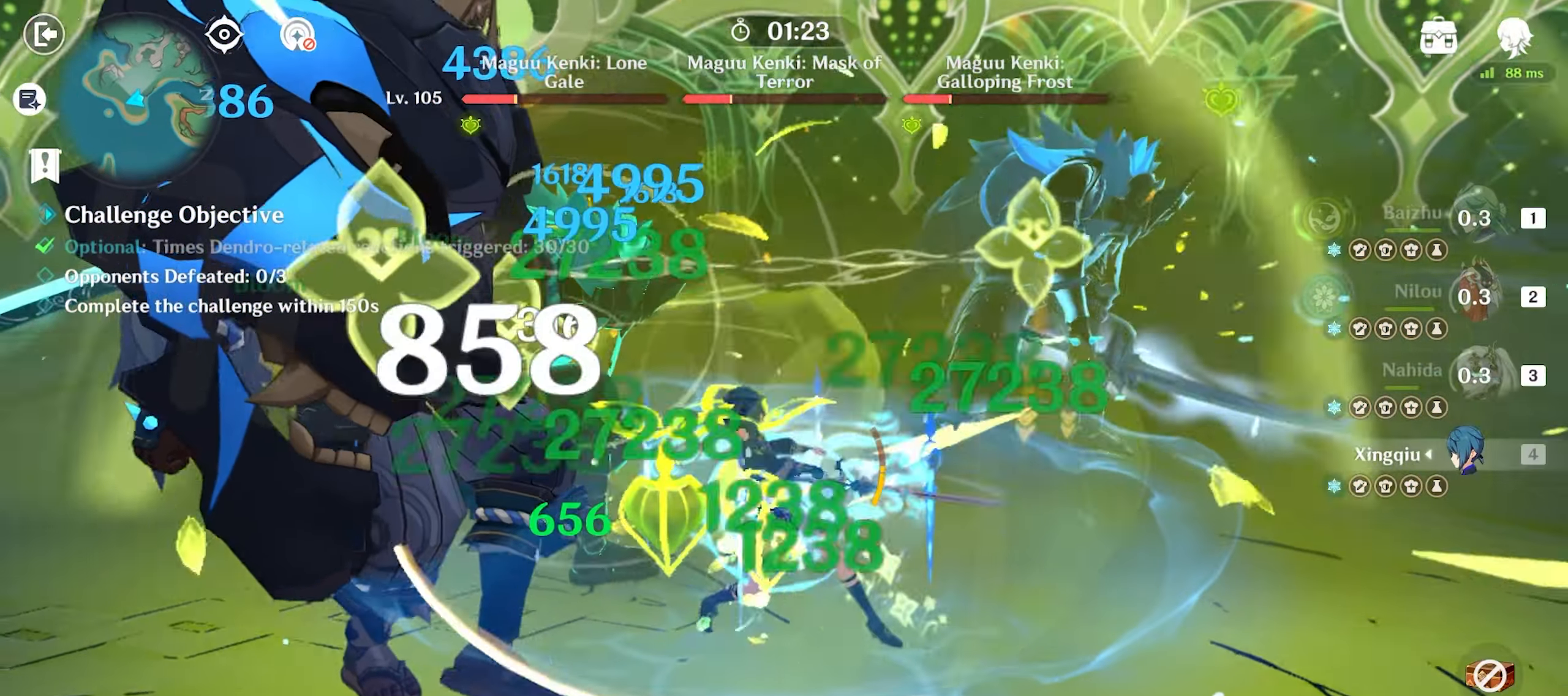
{"keys": ["w"], "mouse": [], "events": [[33, "mouse_left", "up"], [83, "mouse_left", "down"], [167, "mouse_left", "up"], [200, "mouse_left", "down"], [300, "mouse_left", "up"], [350, "2", "down"], [450, "2", "up"]]}
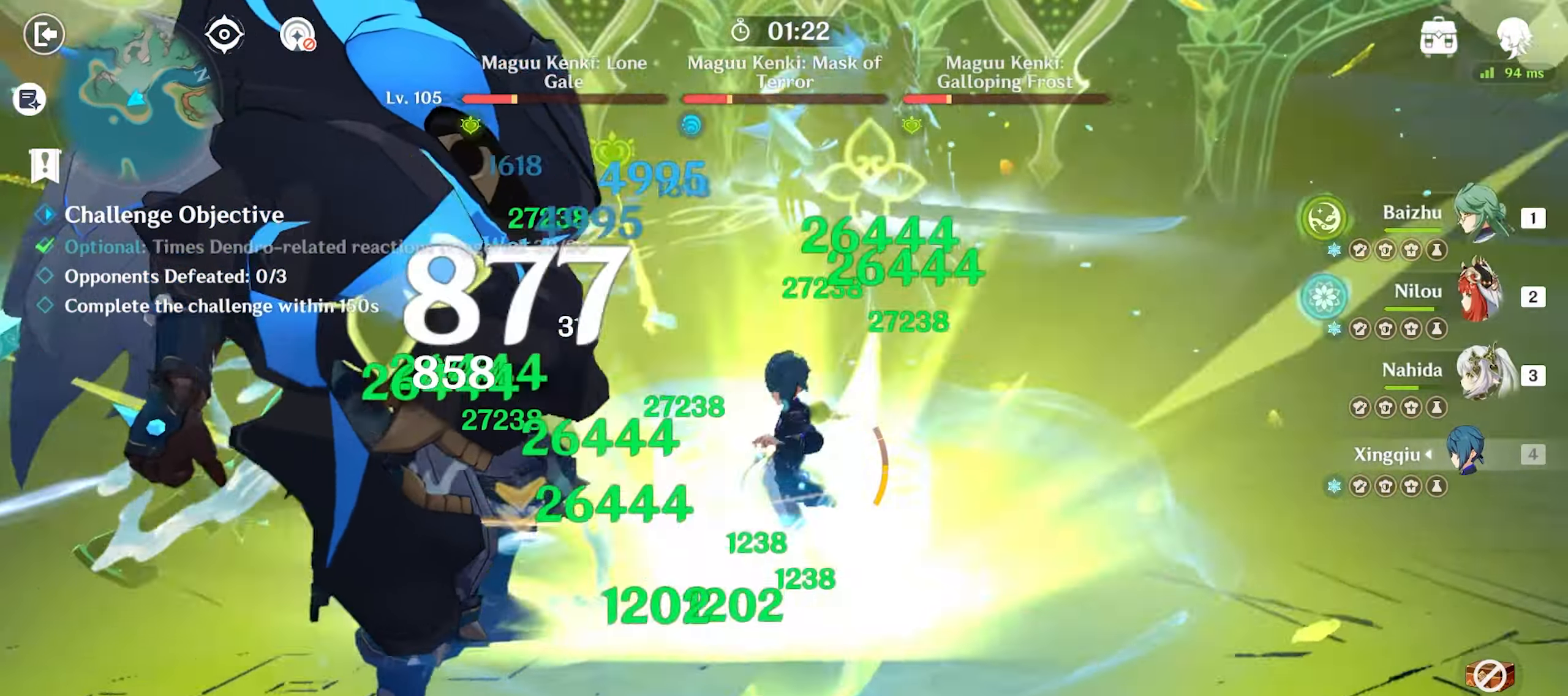
{"keys": ["w"], "mouse": [], "events": [[33, "mouse_left", "down"], [133, "mouse_left", "up"], [183, "mouse_left", "down"], [217, "mouse_left", "up"], [317, "mouse_left", "down"], [367, "mouse_left", "up"], [417, "q", "down"], [450, "q", "up"]]}
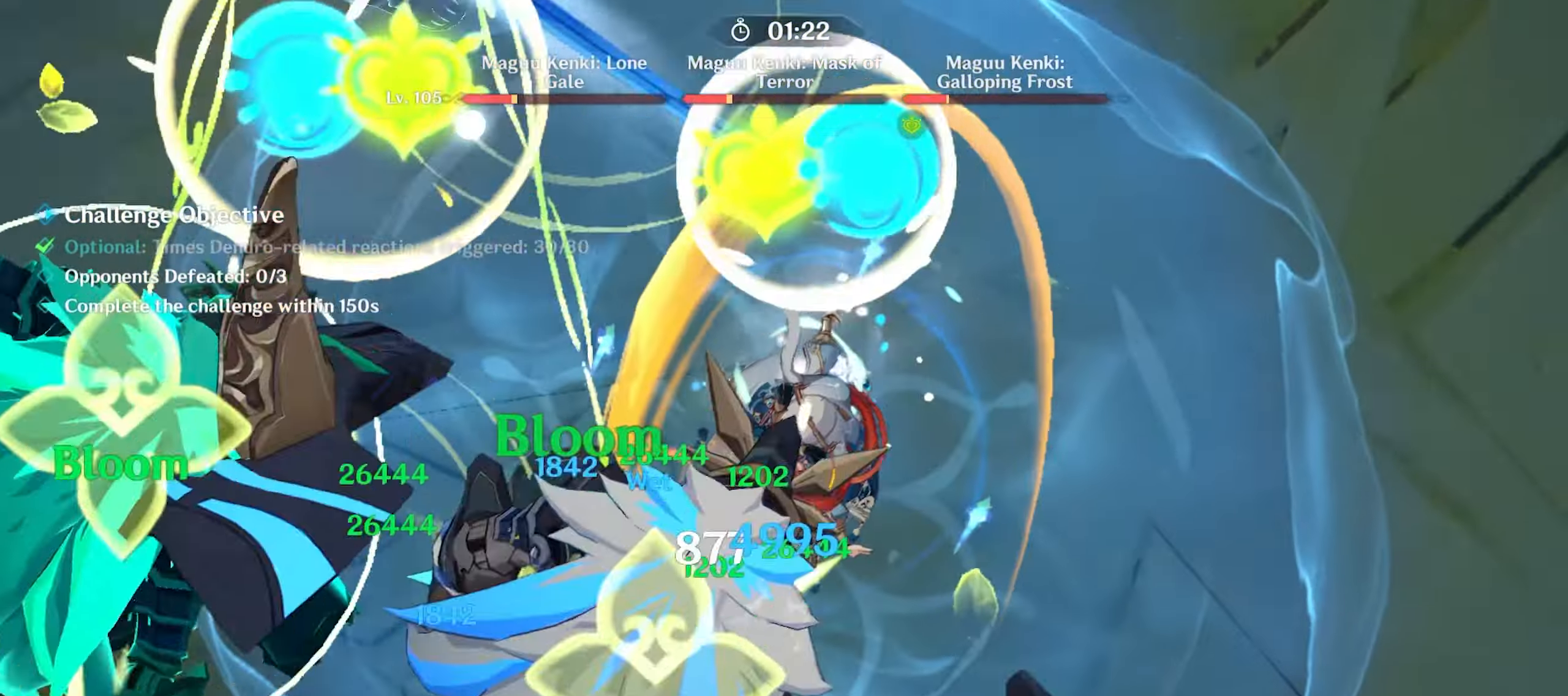
{"keys": ["a", "w"], "mouse": [], "events": [[50, "q", "down"], [150, "q", "up"], [200, "q", "down"], [283, "mouse_left", "down"], [283, "q", "up"], [367, "mouse_left", "up"], [467, "a", "down"]]}
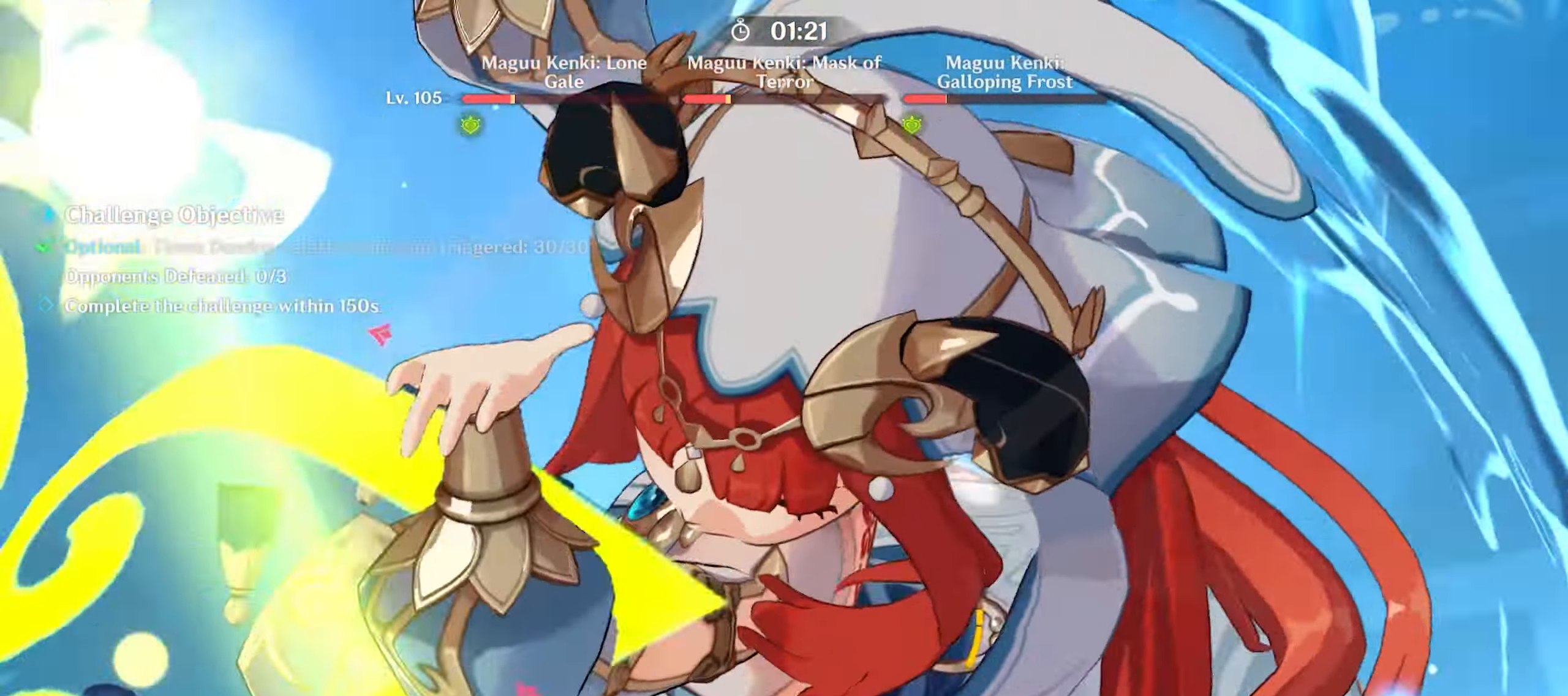
{"keys": ["w"], "mouse": ["left"], "events": [[150, "a", "up"], [150, "mouse_left", "down"], [200, "mouse_left", "up"], [433, "mouse_left", "down"]]}
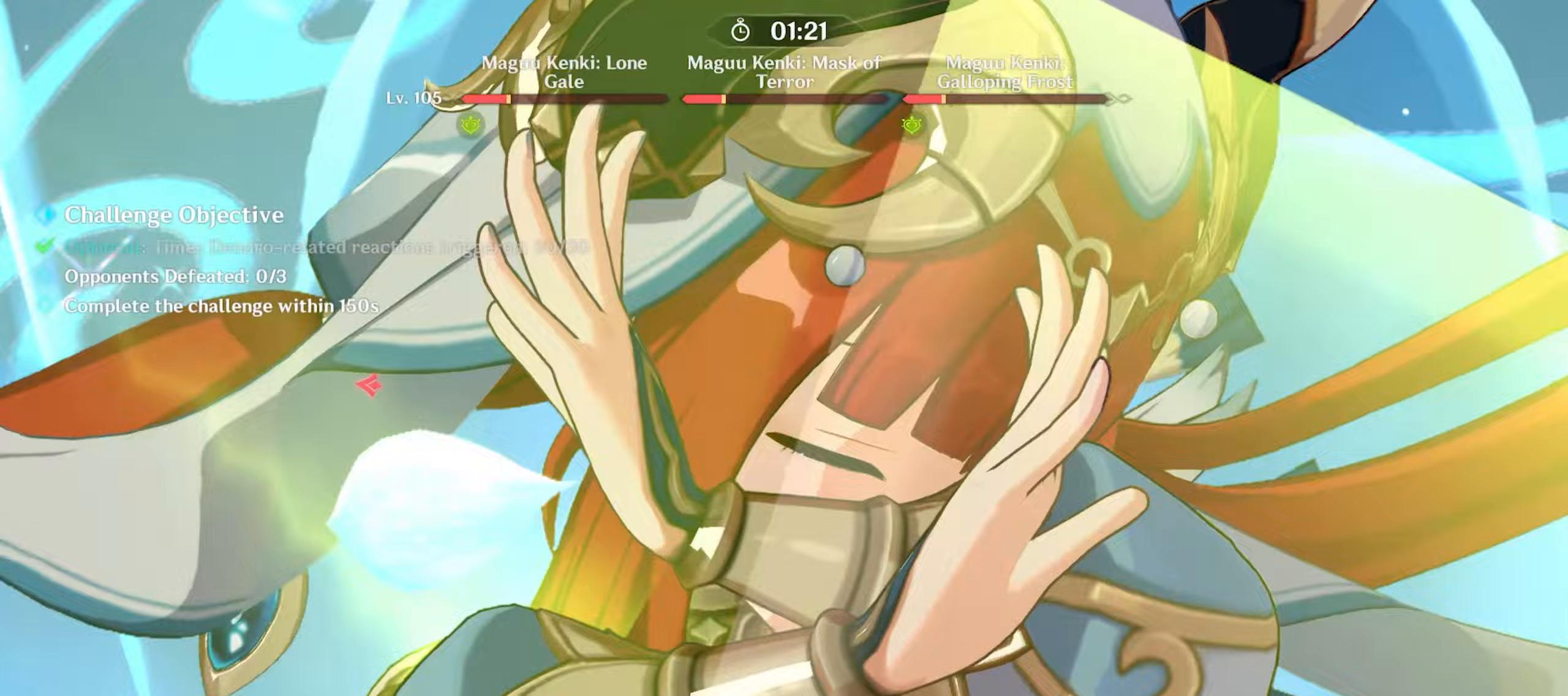
{"keys": ["w"], "mouse": ["left"], "events": [[33, "mouse_left", "up"], [133, "mouse_left", "down"], [217, "mouse_left", "up"], [317, "mouse_left", "down"], [417, "mouse_left", "up"], [450, "mouse_left", "down"]]}
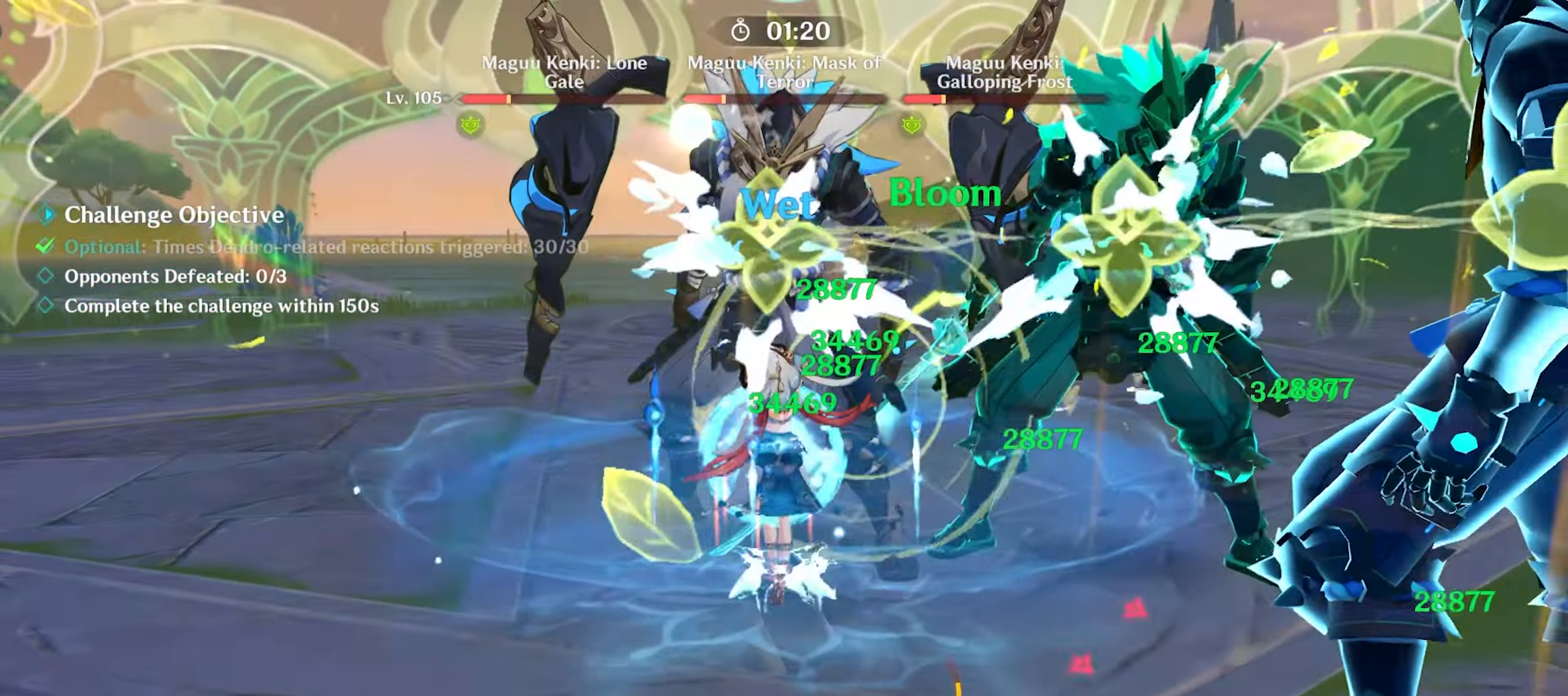
{"keys": ["w"], "mouse": ["left"], "events": [[67, "mouse_left", "up"], [150, "mouse_left", "down"], [200, "mouse_left", "up"], [283, "mouse_left", "down"], [383, "mouse_left", "up"], [433, "mouse_left", "down"]]}
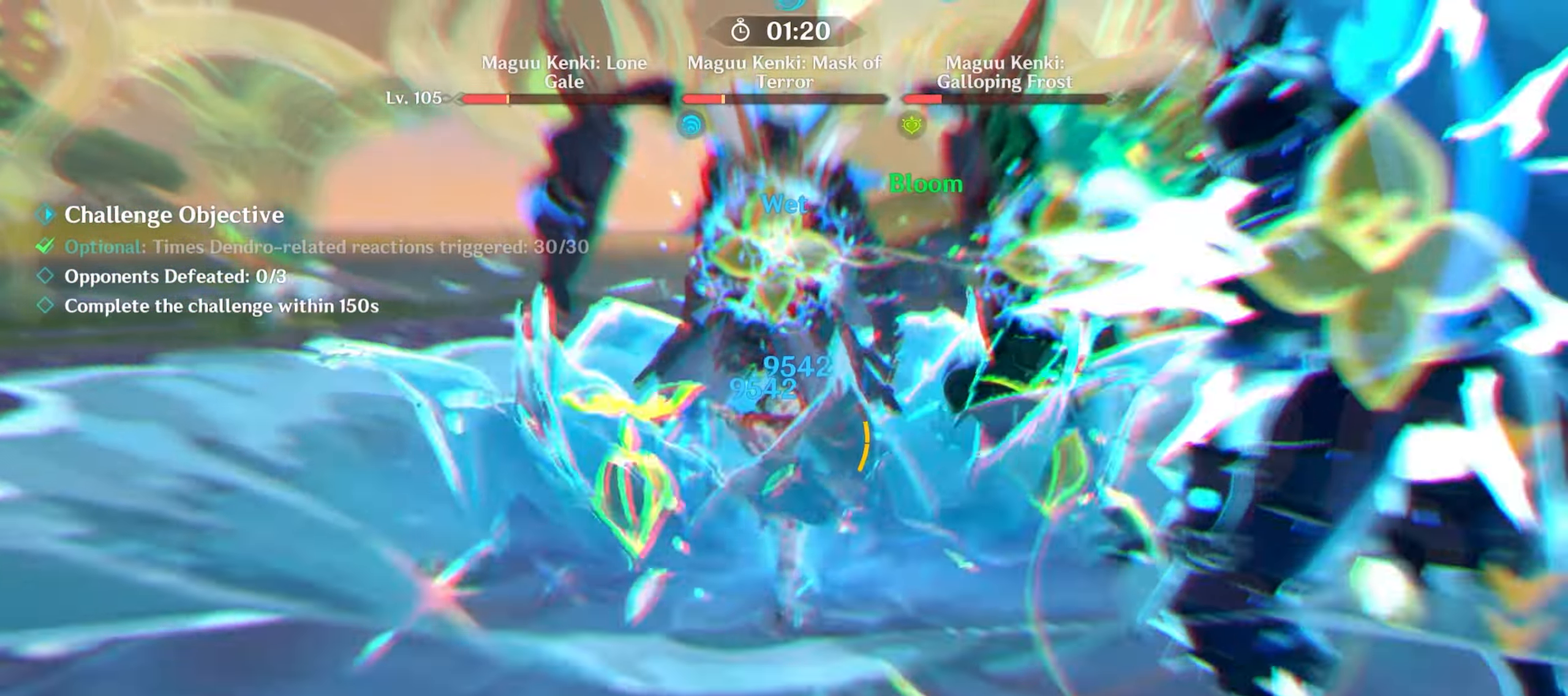
{"keys": ["w"], "mouse": [], "events": [[17, "mouse_left", "up"], [117, "mouse_left", "down"], [167, "mouse_left", "up"], [217, "mouse_left", "down"], [300, "mouse_left", "up"], [350, "mouse_left", "down"], [433, "mouse_left", "up"]]}
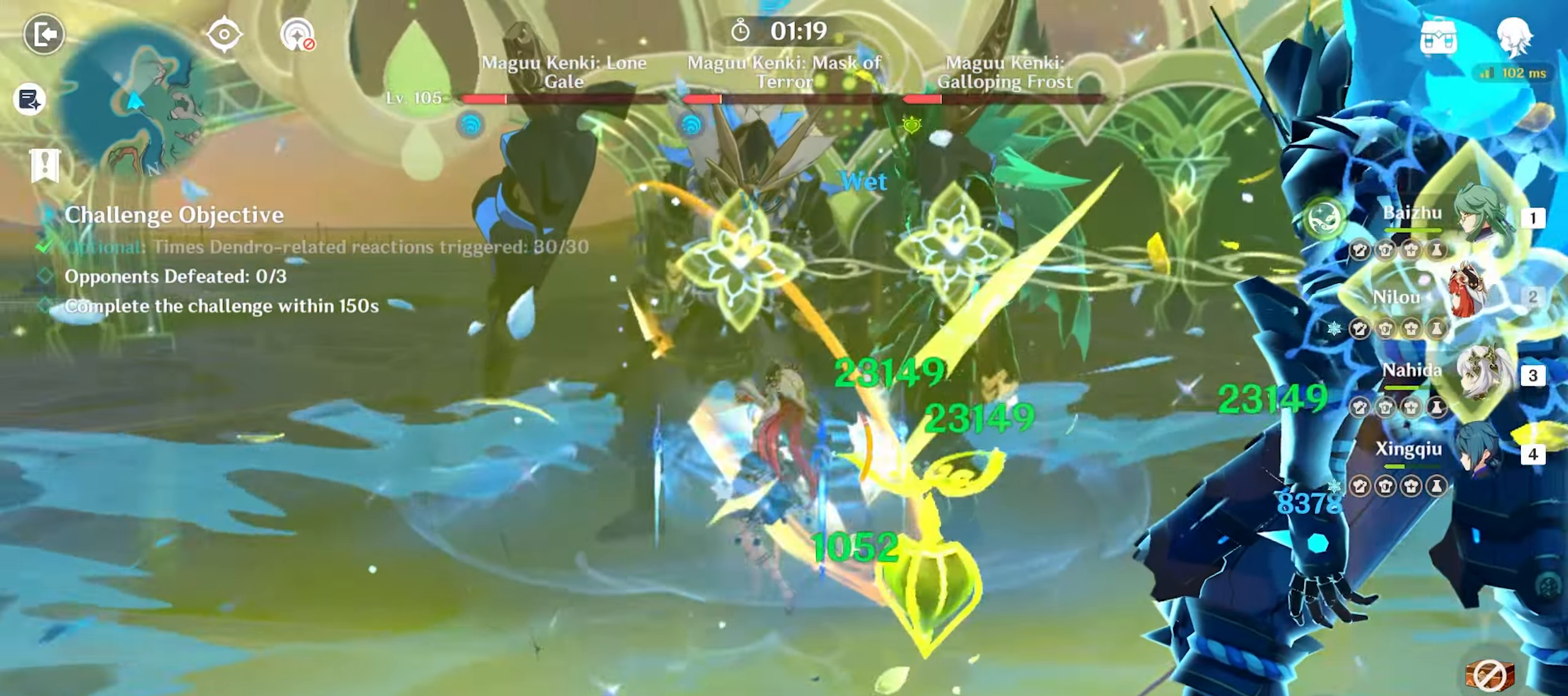
{"keys": ["w"], "mouse": [], "events": [[167, "3", "down"], [267, "3", "up"], [367, "mouse_left", "down"], [467, "mouse_left", "up"]]}
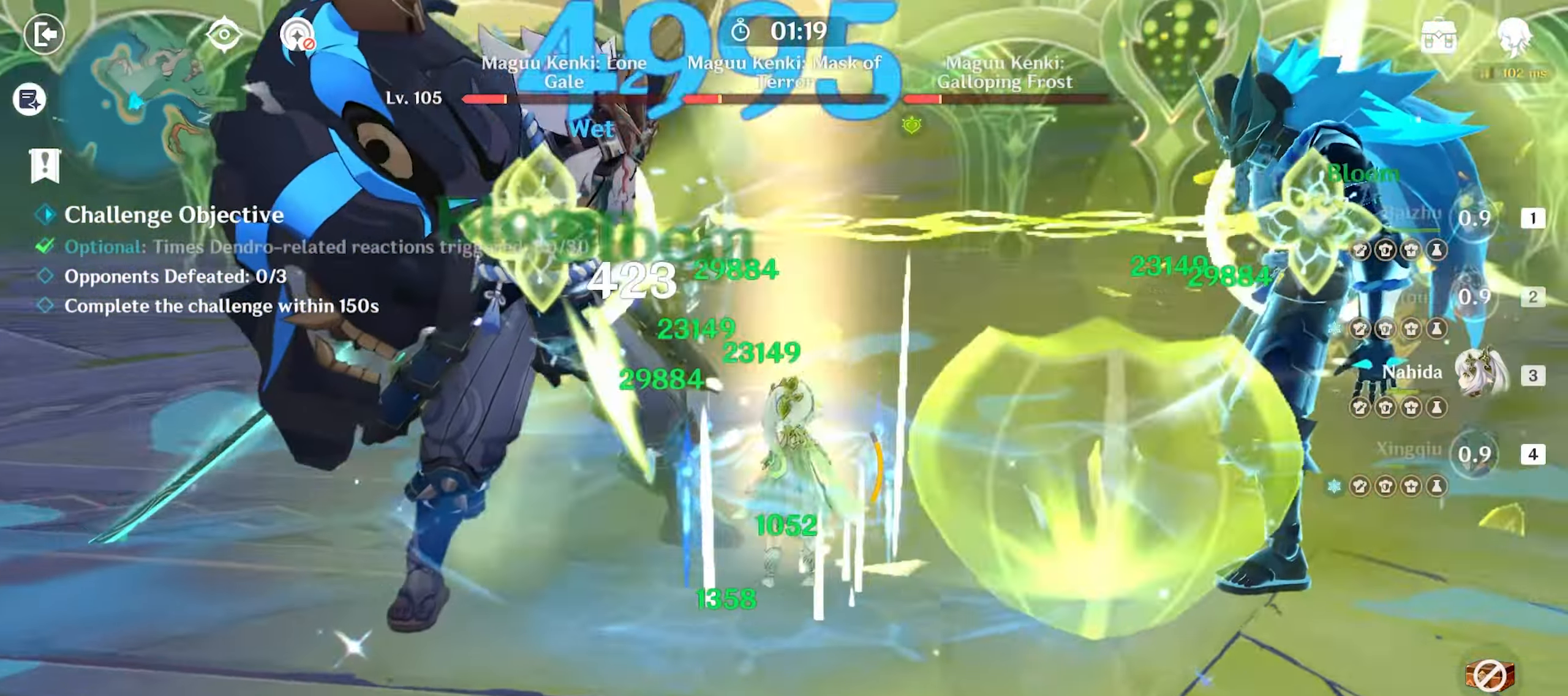
{"keys": ["e", "w"], "mouse": [], "events": [[50, "mouse_left", "down"], [83, "mouse_left", "up"], [200, "mouse_left", "down"], [283, "mouse_left", "up"], [333, "mouse_left", "down"], [383, "mouse_left", "up"], [433, "e", "down"]]}
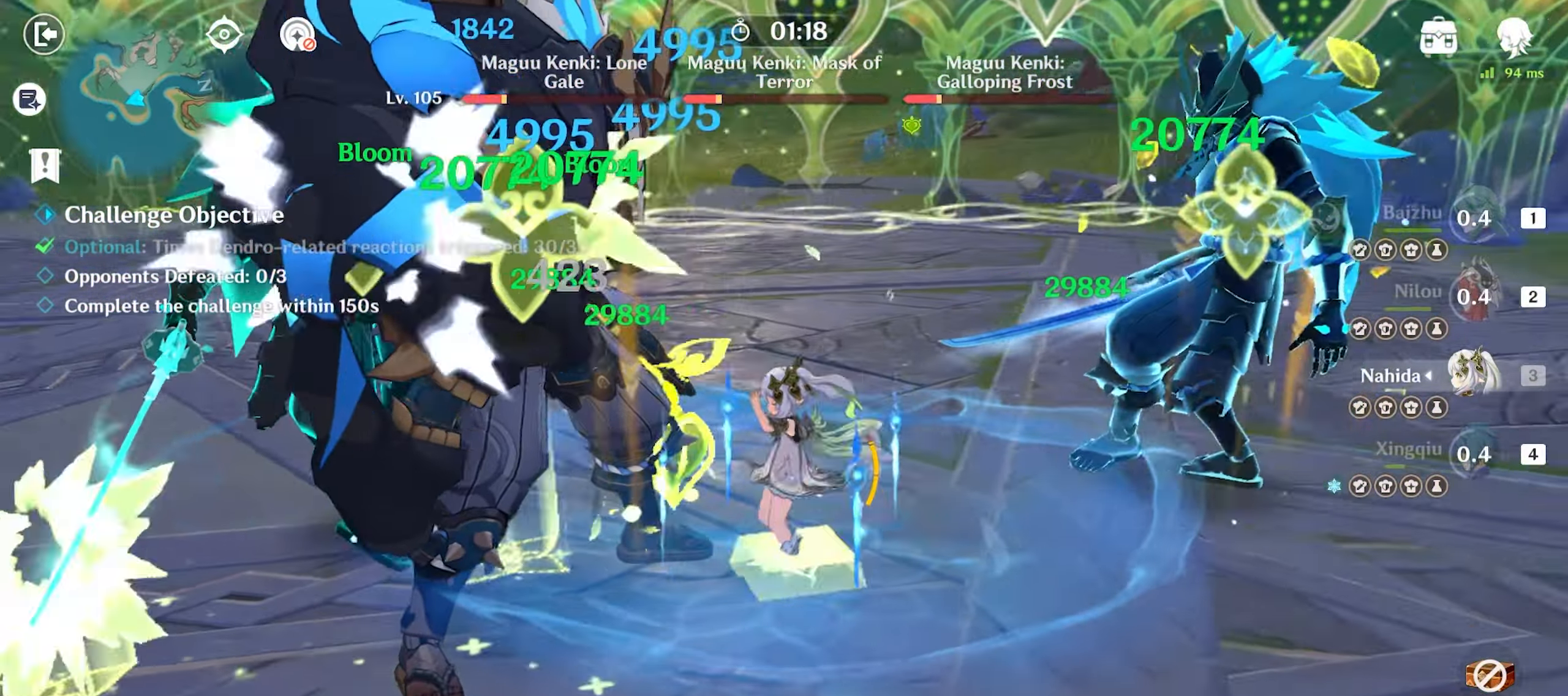
{"keys": ["w"], "mouse": [], "events": [[17, "e", "up"], [67, "e", "down"], [167, "e", "up"], [200, "e", "down"], [250, "mouse_left", "down"], [300, "e", "up"], [350, "mouse_left", "up"], [450, "mouse_left", "down"], [500, "mouse_left", "up"]]}
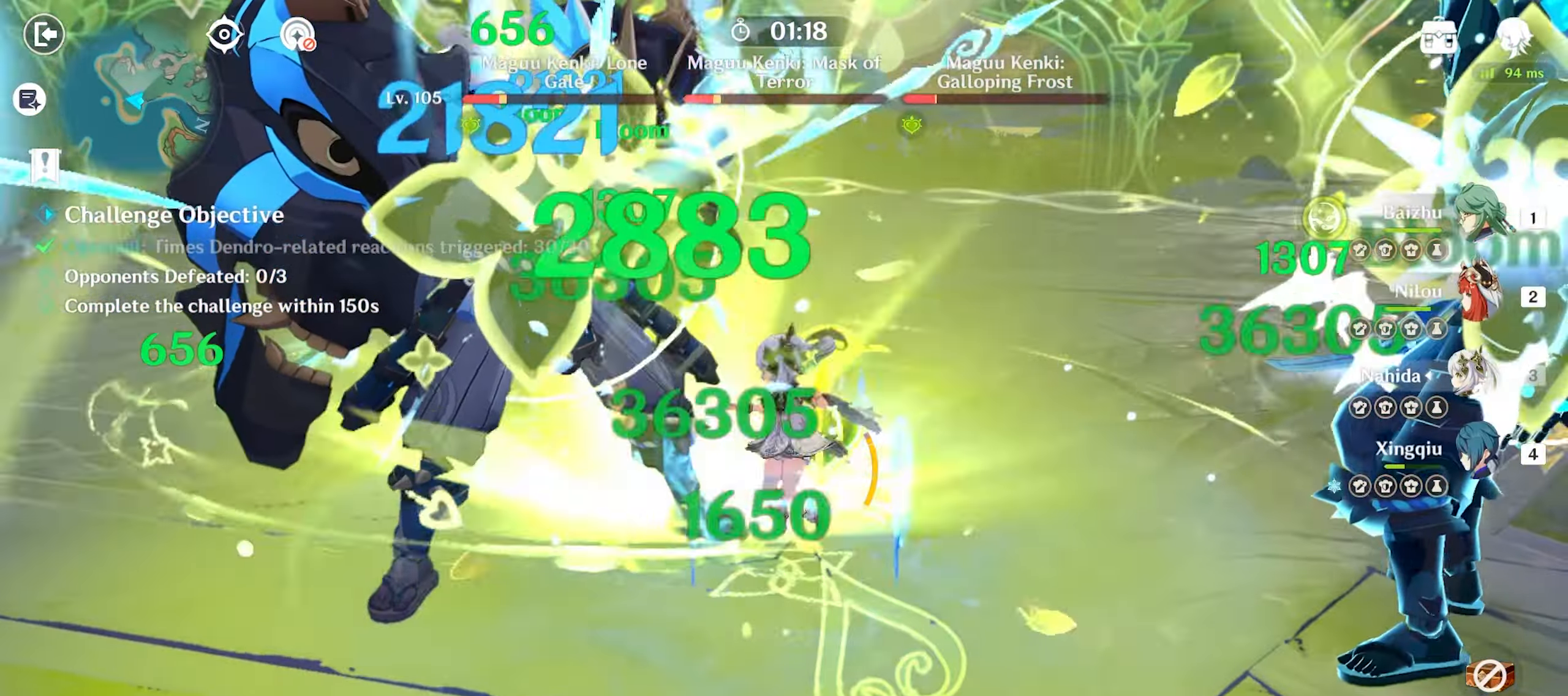
{"keys": ["w"], "mouse": ["left"], "events": [[83, "mouse_left", "down"], [183, "mouse_left", "up"], [233, "mouse_left", "down"], [267, "mouse_left", "up"], [317, "1", "down"], [417, "1", "up"], [450, "mouse_left", "down"]]}
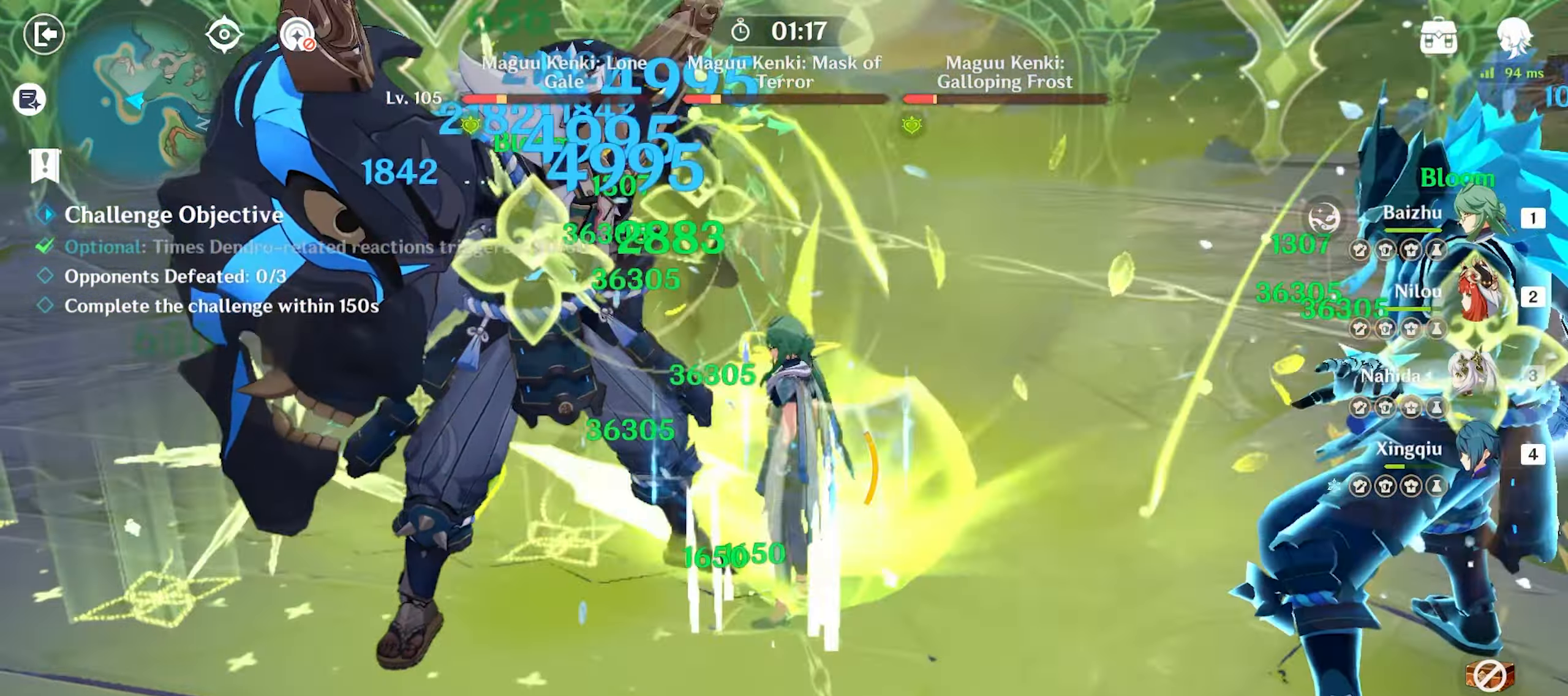
{"keys": ["w"], "mouse": [], "events": [[50, "mouse_left", "up"], [117, "mouse_left", "down"], [183, "mouse_left", "up"], [283, "mouse_left", "down"], [333, "mouse_left", "up"], [417, "mouse_left", "down"], [467, "mouse_left", "up"]]}
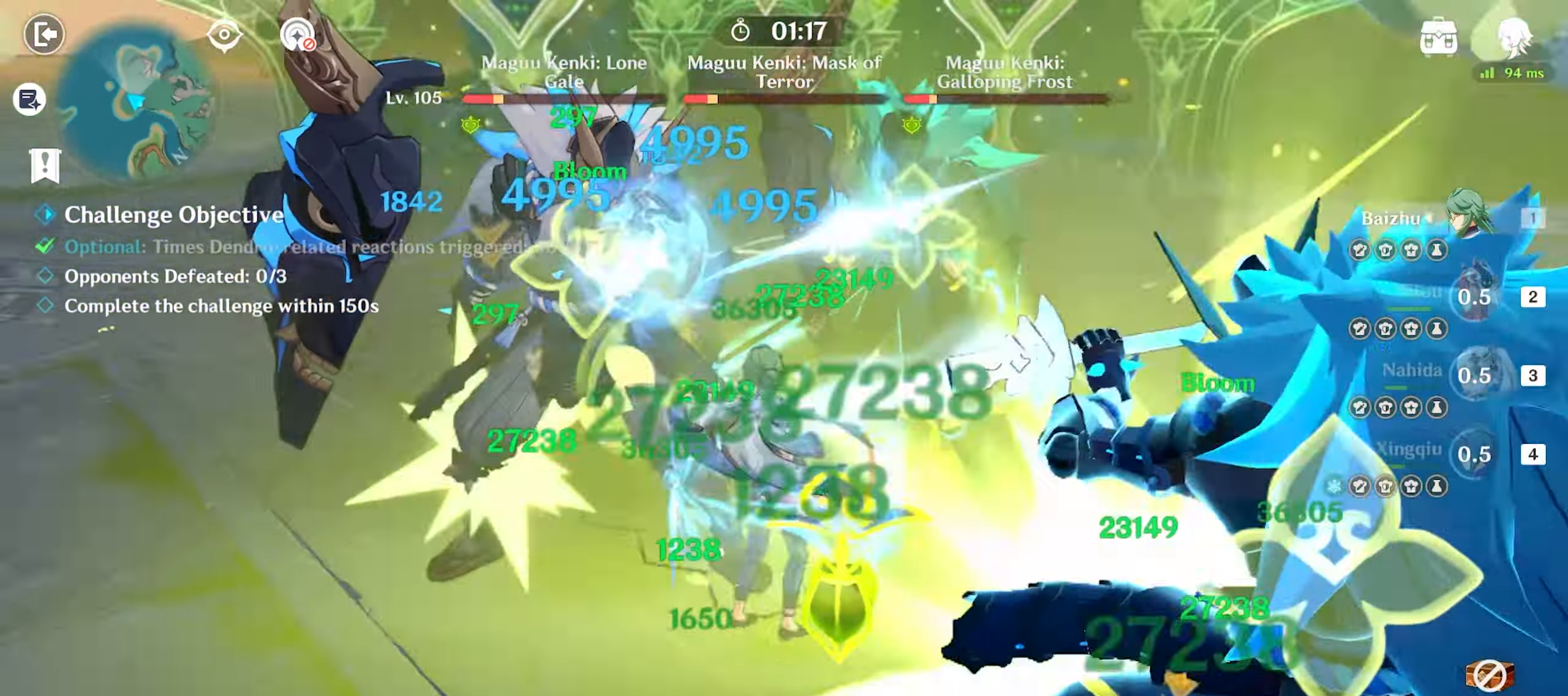
{"keys": ["w"], "mouse": ["left"], "events": [[33, "q", "down"], [83, "q", "up"], [167, "q", "down"], [250, "q", "up"], [300, "q", "down"], [400, "q", "up"], [450, "mouse_left", "down"]]}